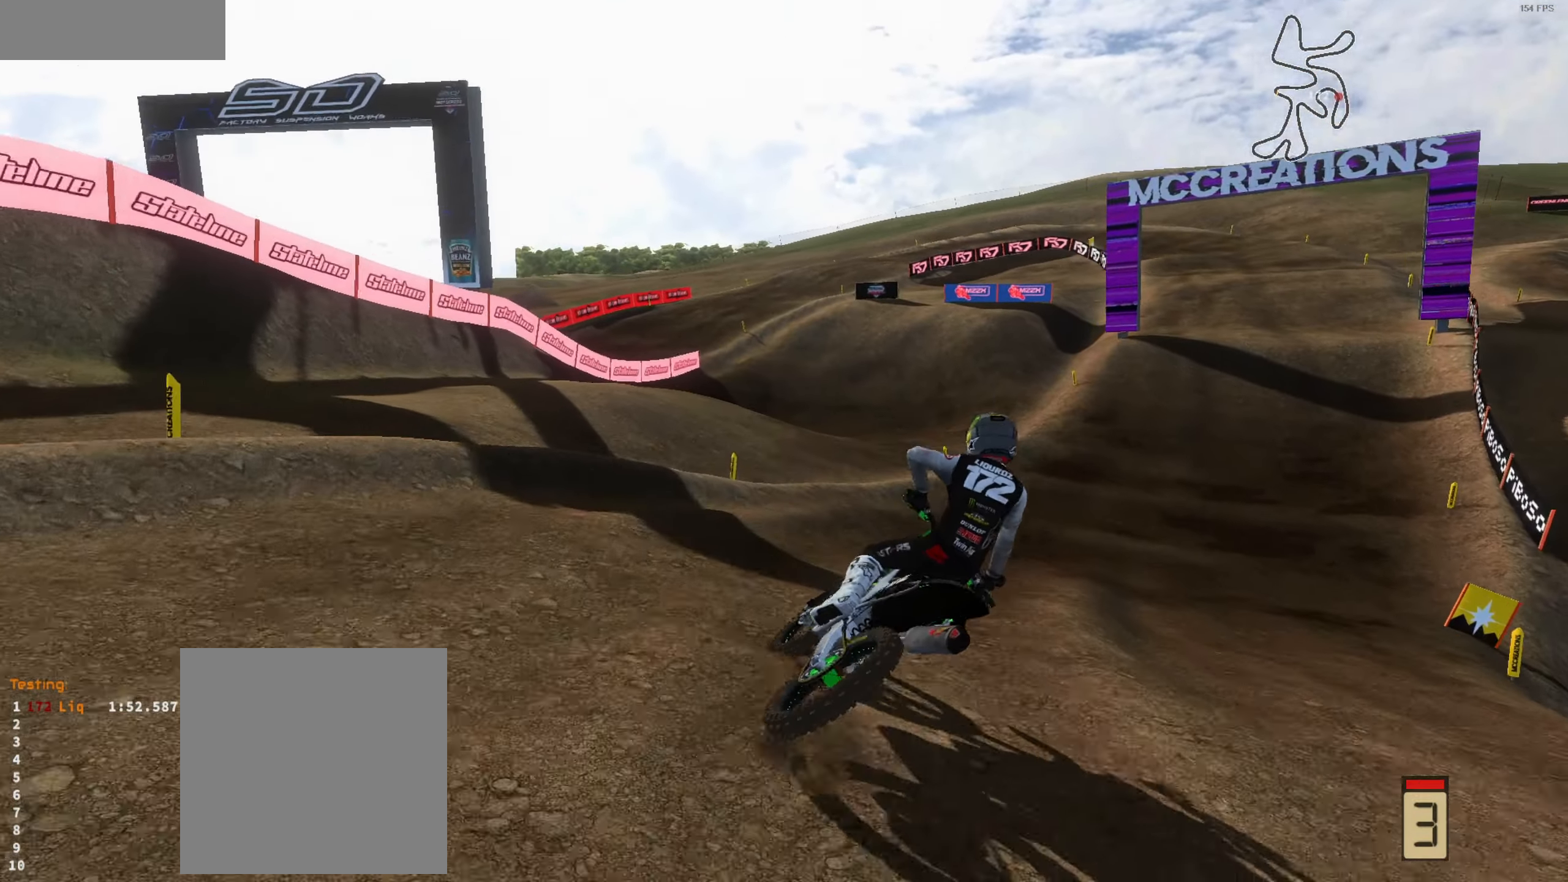
Gameplay with a controller (Xbox layout); each line is a JSON object with the inputs held at the frame after it. "events" lists button and stick changes between this image and that frame as [ms after this image, input, new state], when the widget could be followed in between.
{"buttons": ["R2"], "left_stick": "center", "right_stick": "center", "events": [[133, "left_stick", "up-left"], [217, "right_stick", "up"], [433, "left_stick", "center"], [500, "right_stick", "center"]]}
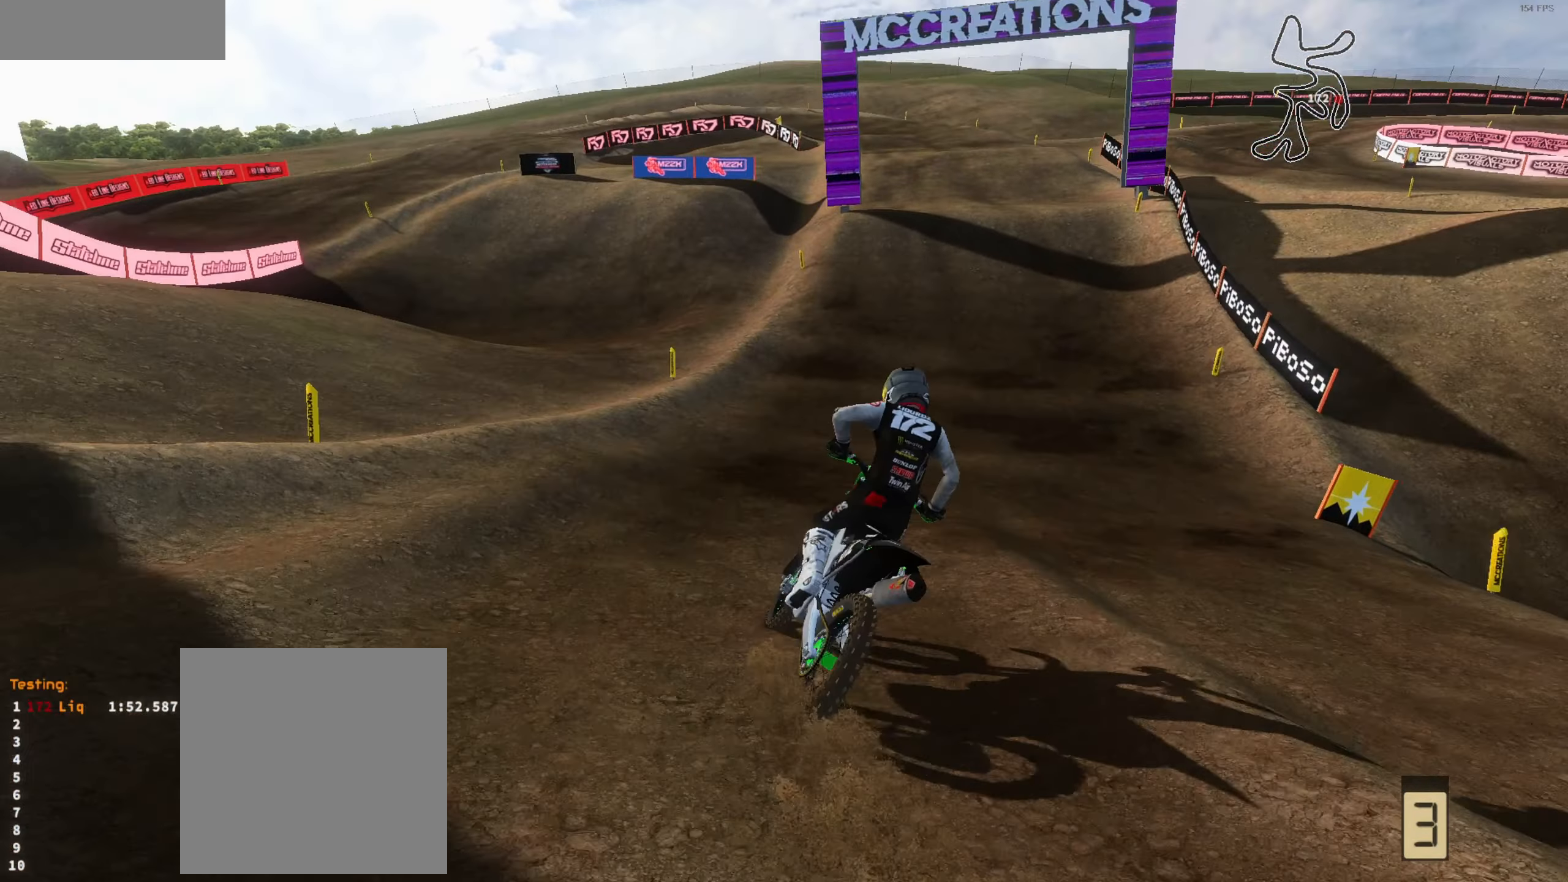
{"buttons": ["R2"], "left_stick": "right", "right_stick": "down-left", "events": [[33, "left_stick", "up-right"], [134, "left_stick", "right"], [167, "right_stick", "left"], [200, "L3", "down"], [234, "right_stick", "down-left"], [300, "L3", "up"]]}
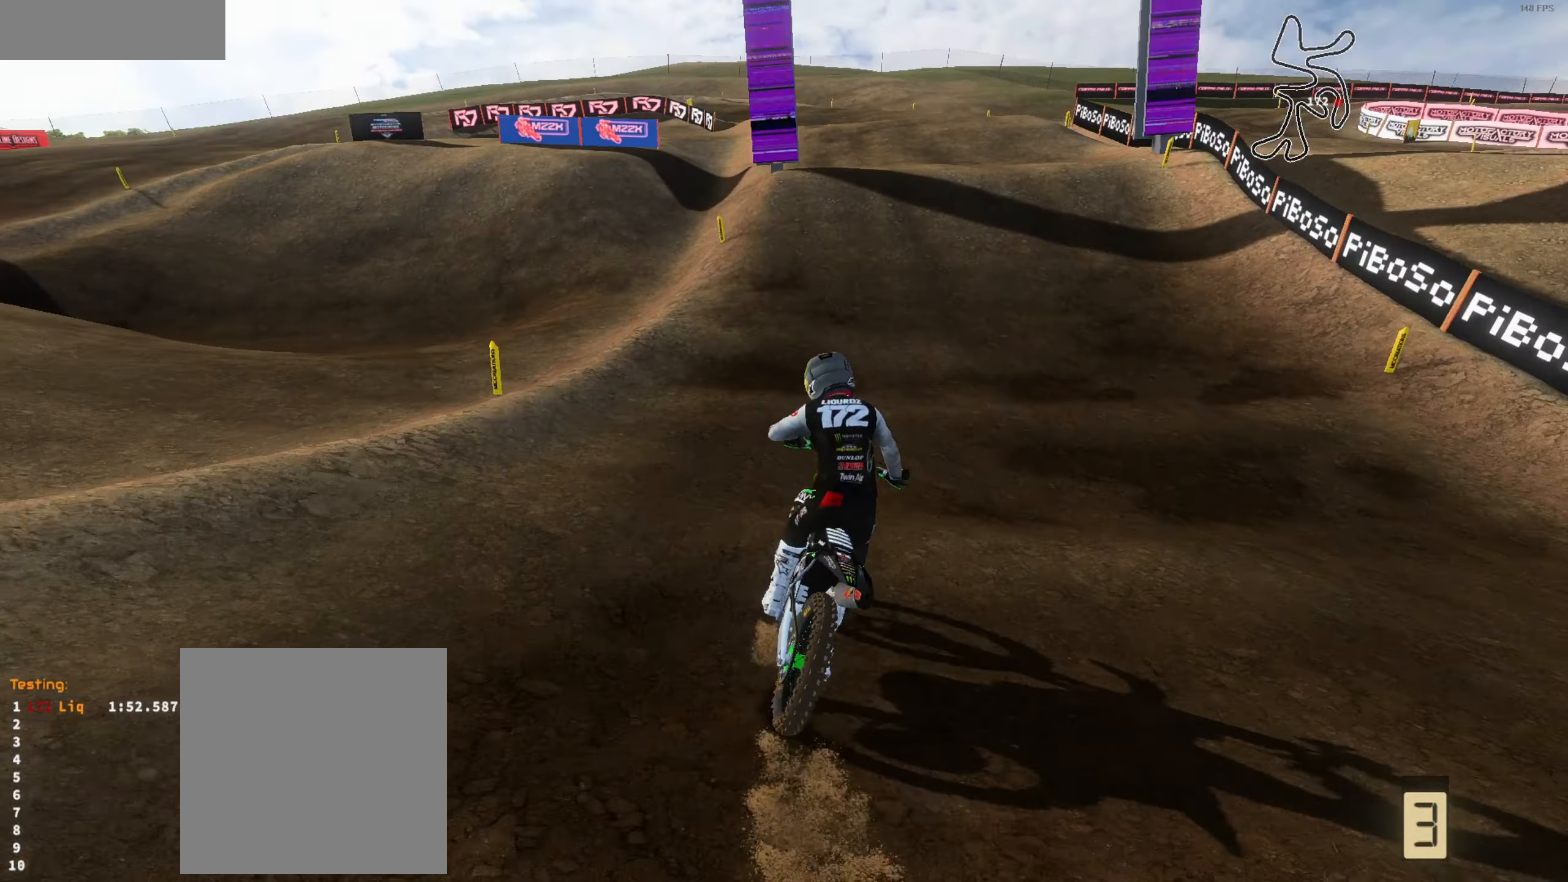
{"buttons": ["R2"], "left_stick": "center", "right_stick": "down-left", "events": [[50, "left_stick", "center"]]}
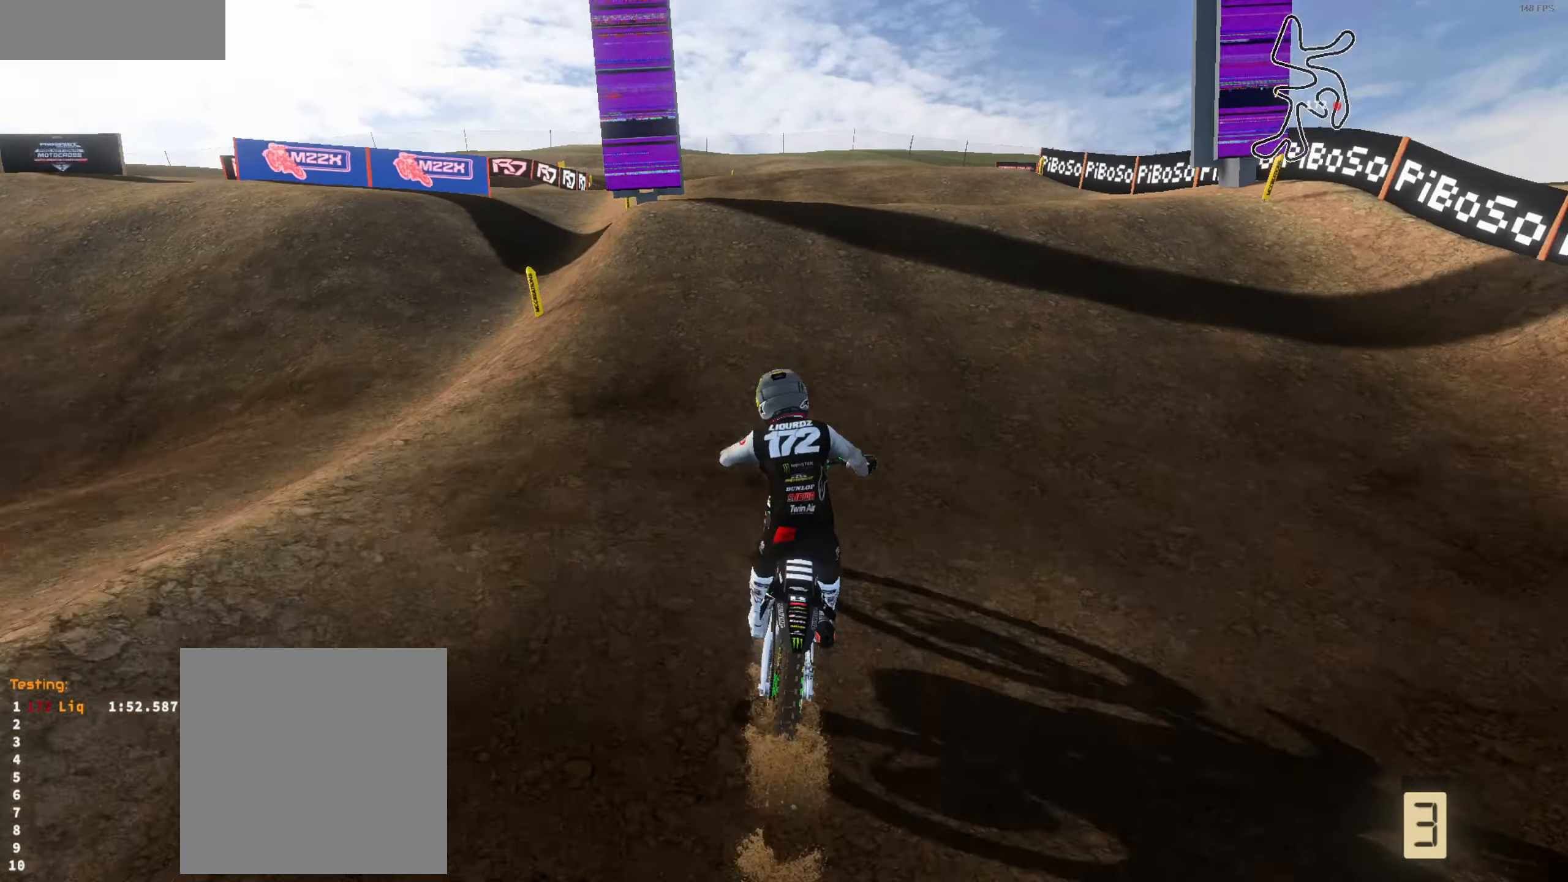
{"buttons": ["R2"], "left_stick": "up-left", "right_stick": "center", "events": [[116, "right_stick", "left"], [250, "left_stick", "up-left"], [283, "right_stick", "center"], [316, "L3", "down"], [416, "L3", "up"]]}
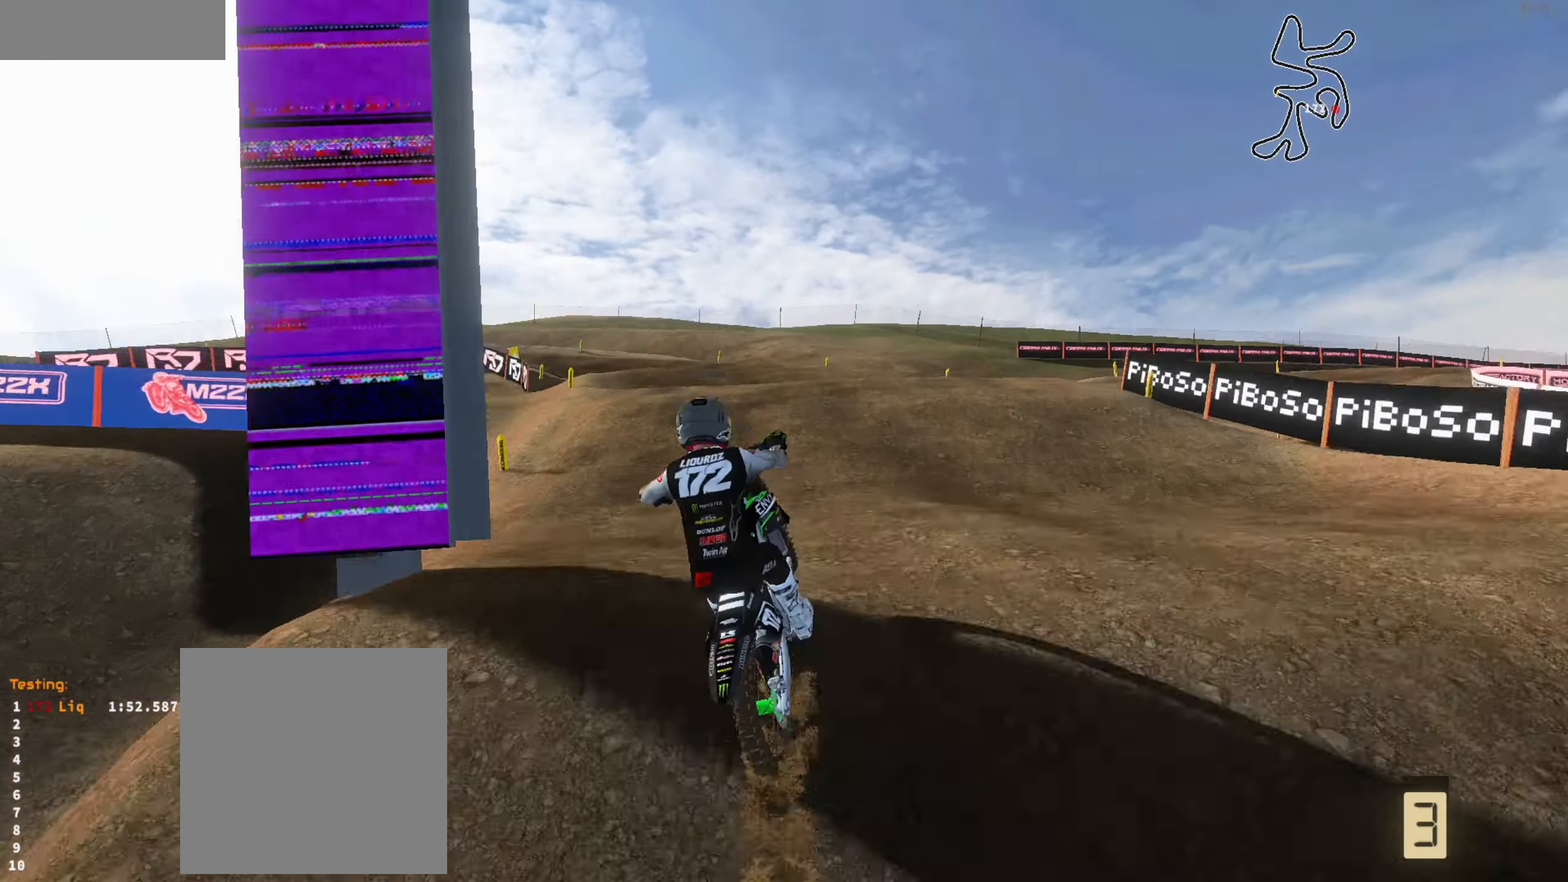
{"buttons": ["R2"], "left_stick": "right", "right_stick": "down-left", "events": [[16, "R2", "up"], [16, "left_stick", "up-right"], [83, "left_stick", "right"], [83, "right_stick", "down"], [116, "L3", "down"], [183, "right_stick", "down-left"], [216, "L3", "up"], [316, "R2", "down"]]}
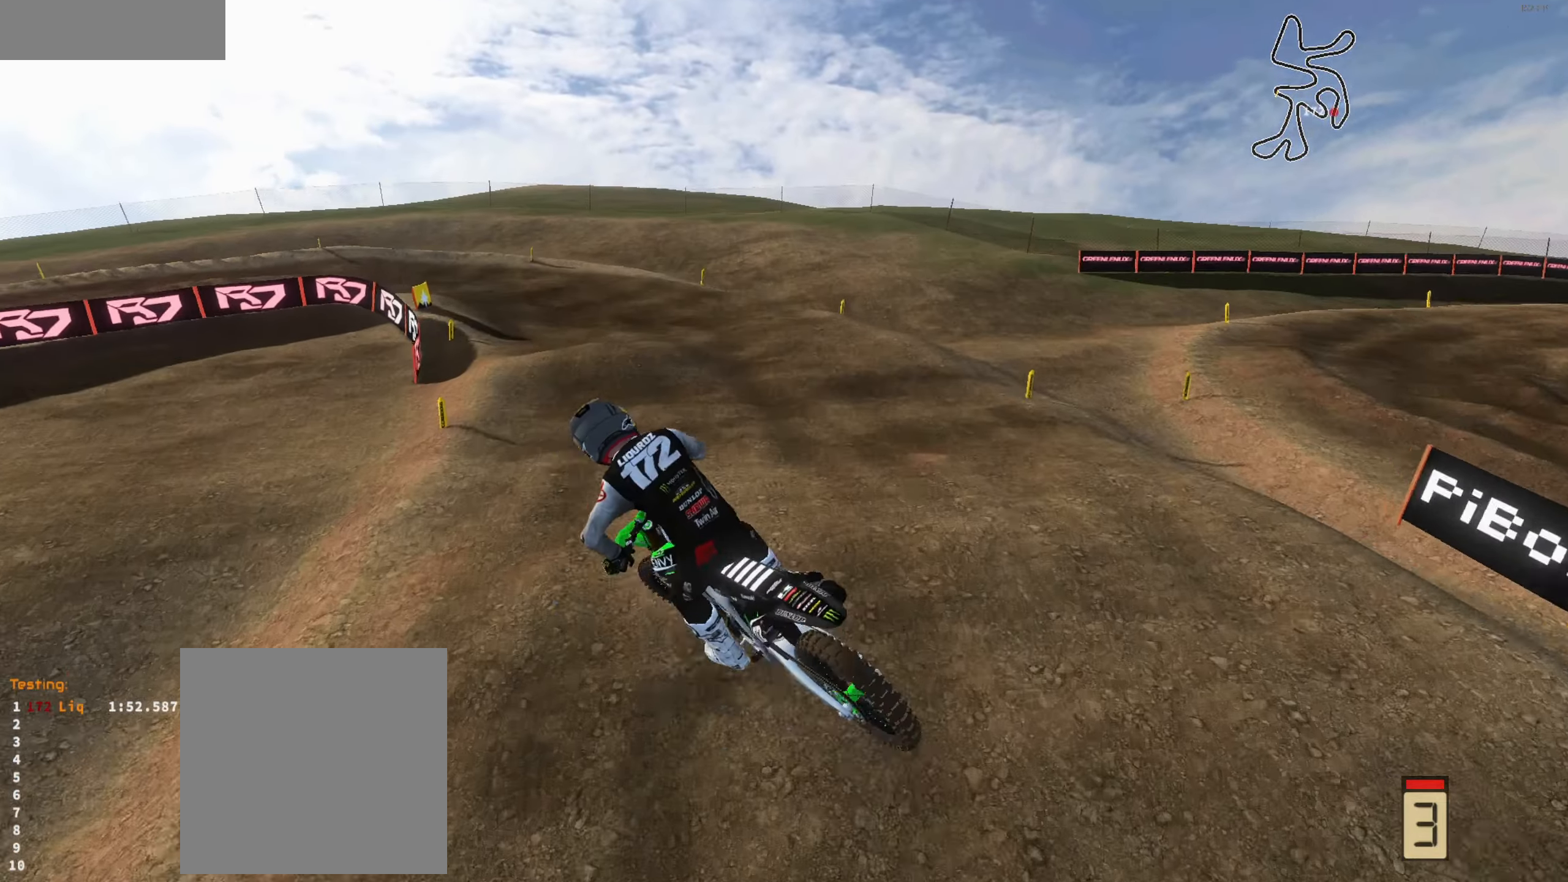
{"buttons": ["R2"], "left_stick": "up-left", "right_stick": "up-left", "events": [[183, "right_stick", "left"], [216, "left_stick", "center"], [316, "right_stick", "up-left"], [350, "left_stick", "up-left"]]}
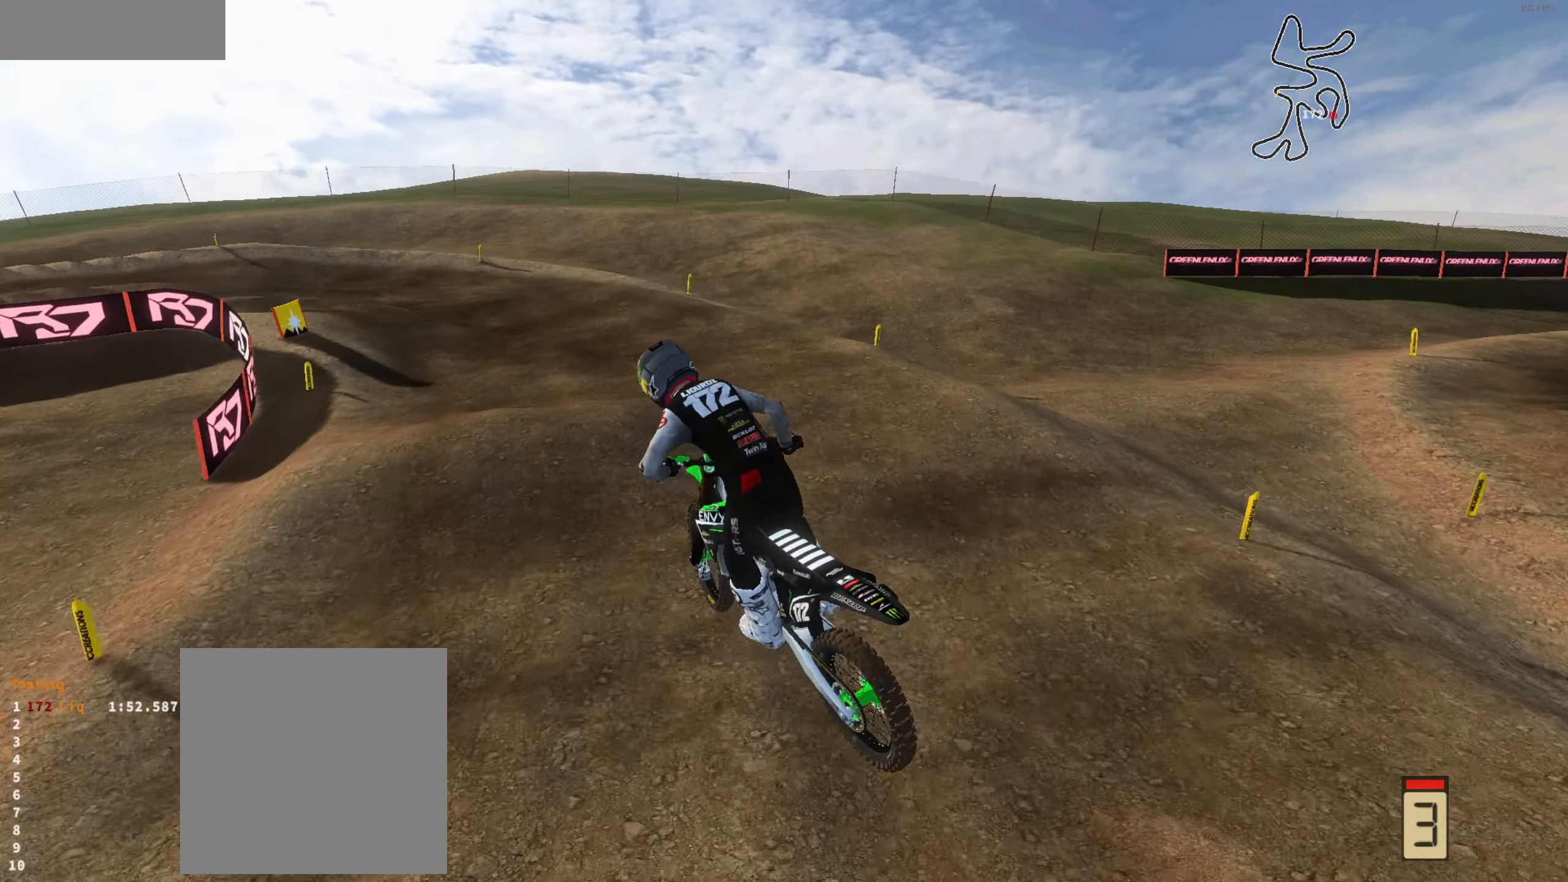
{"buttons": ["R2", "L3"], "left_stick": "up-left", "right_stick": "up", "events": [[283, "right_stick", "up"], [383, "L3", "down"]]}
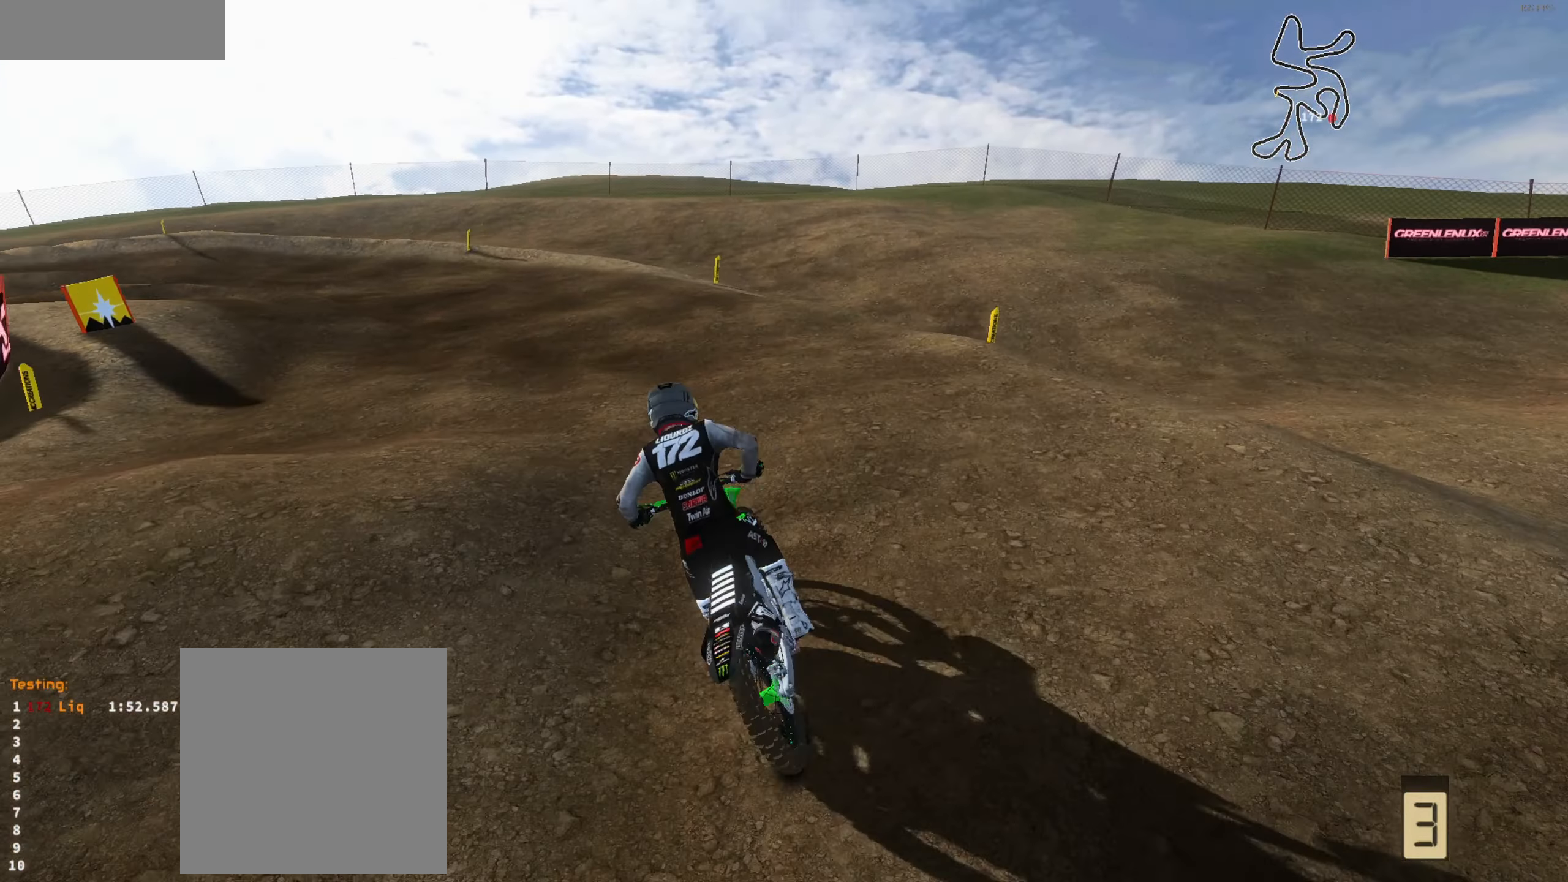
{"buttons": ["R2"], "left_stick": "down", "right_stick": "up", "events": [[16, "L3", "up"], [50, "left_stick", "left"], [216, "left_stick", "down"]]}
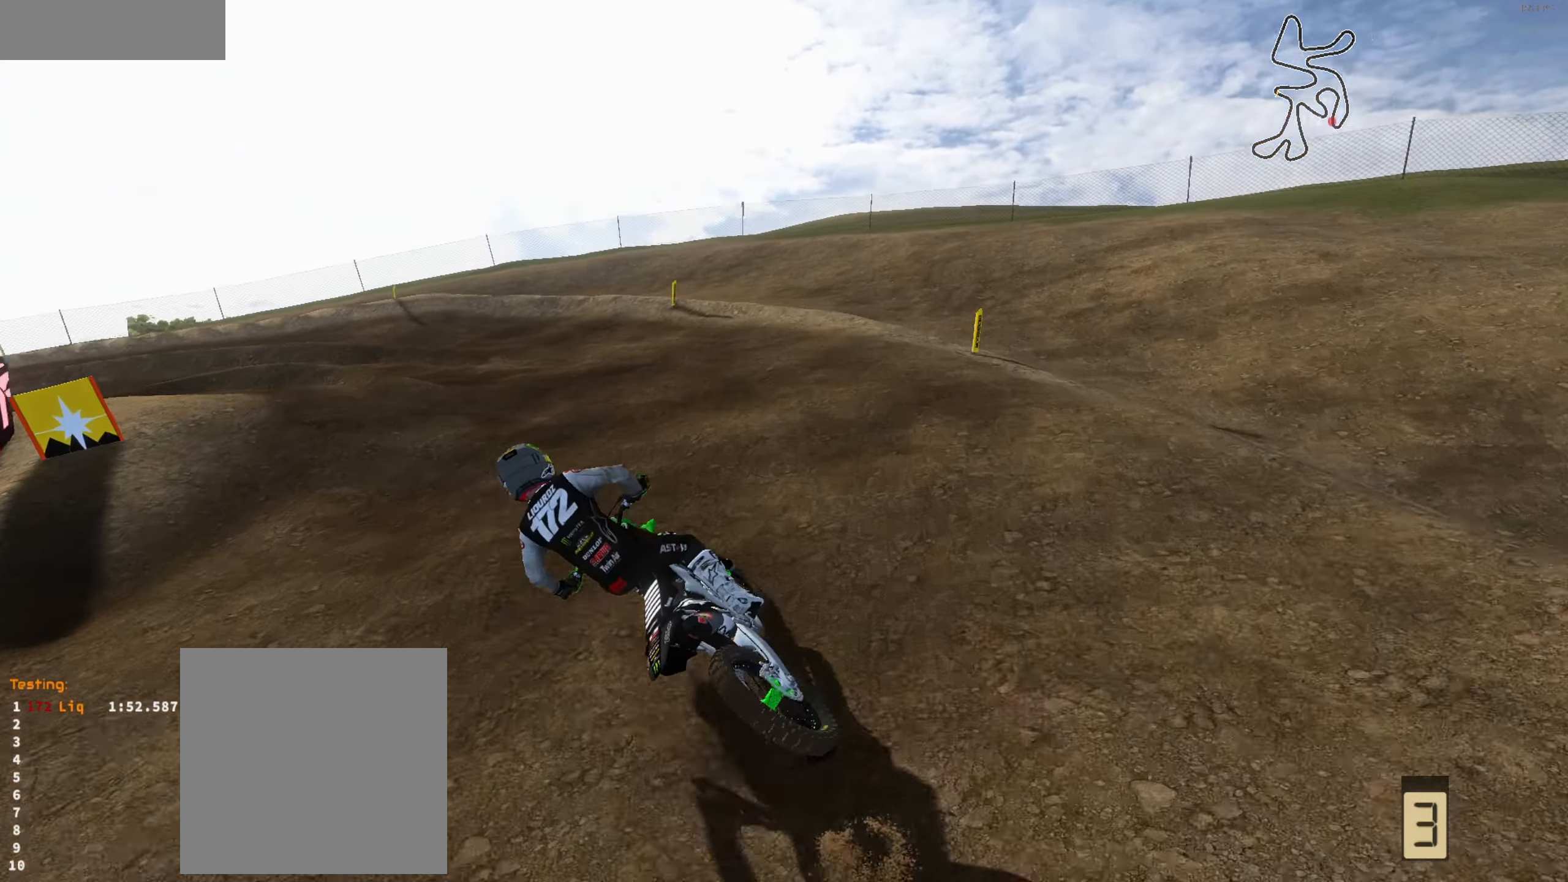
{"buttons": [], "left_stick": "down", "right_stick": "up-right", "events": [[50, "left_stick", "down-left"], [316, "right_stick", "up-right"], [416, "R2", "up"], [450, "left_stick", "down"]]}
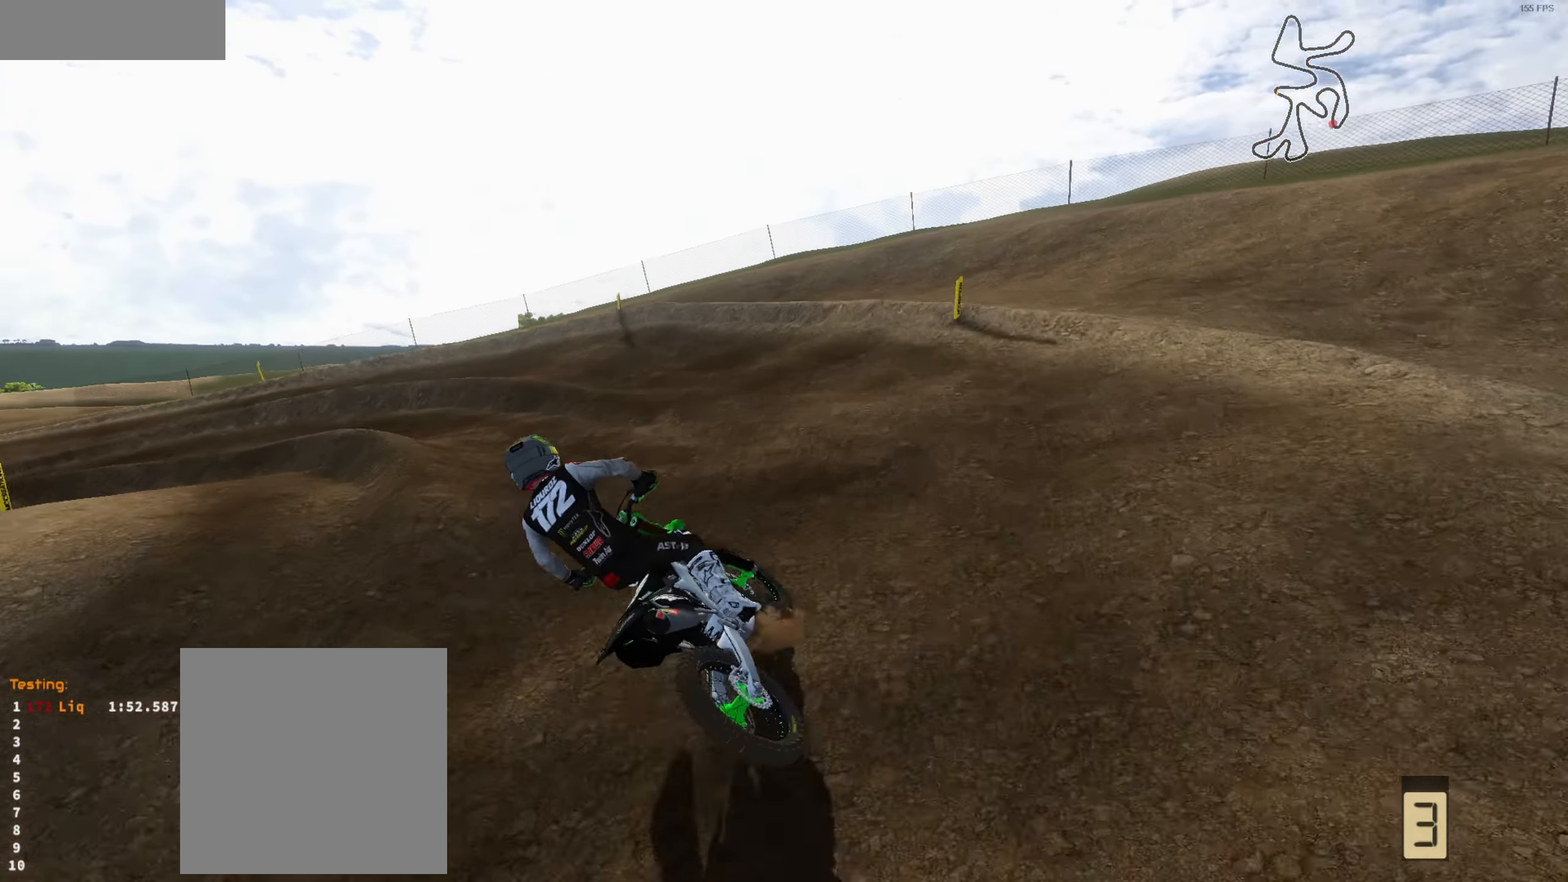
{"buttons": ["R2"], "left_stick": "down-left", "right_stick": "up-right", "events": [[16, "R2", "down"], [50, "left_stick", "down-left"], [150, "R2", "up"], [250, "R2", "down"], [250, "left_stick", "down"], [416, "left_stick", "down-left"]]}
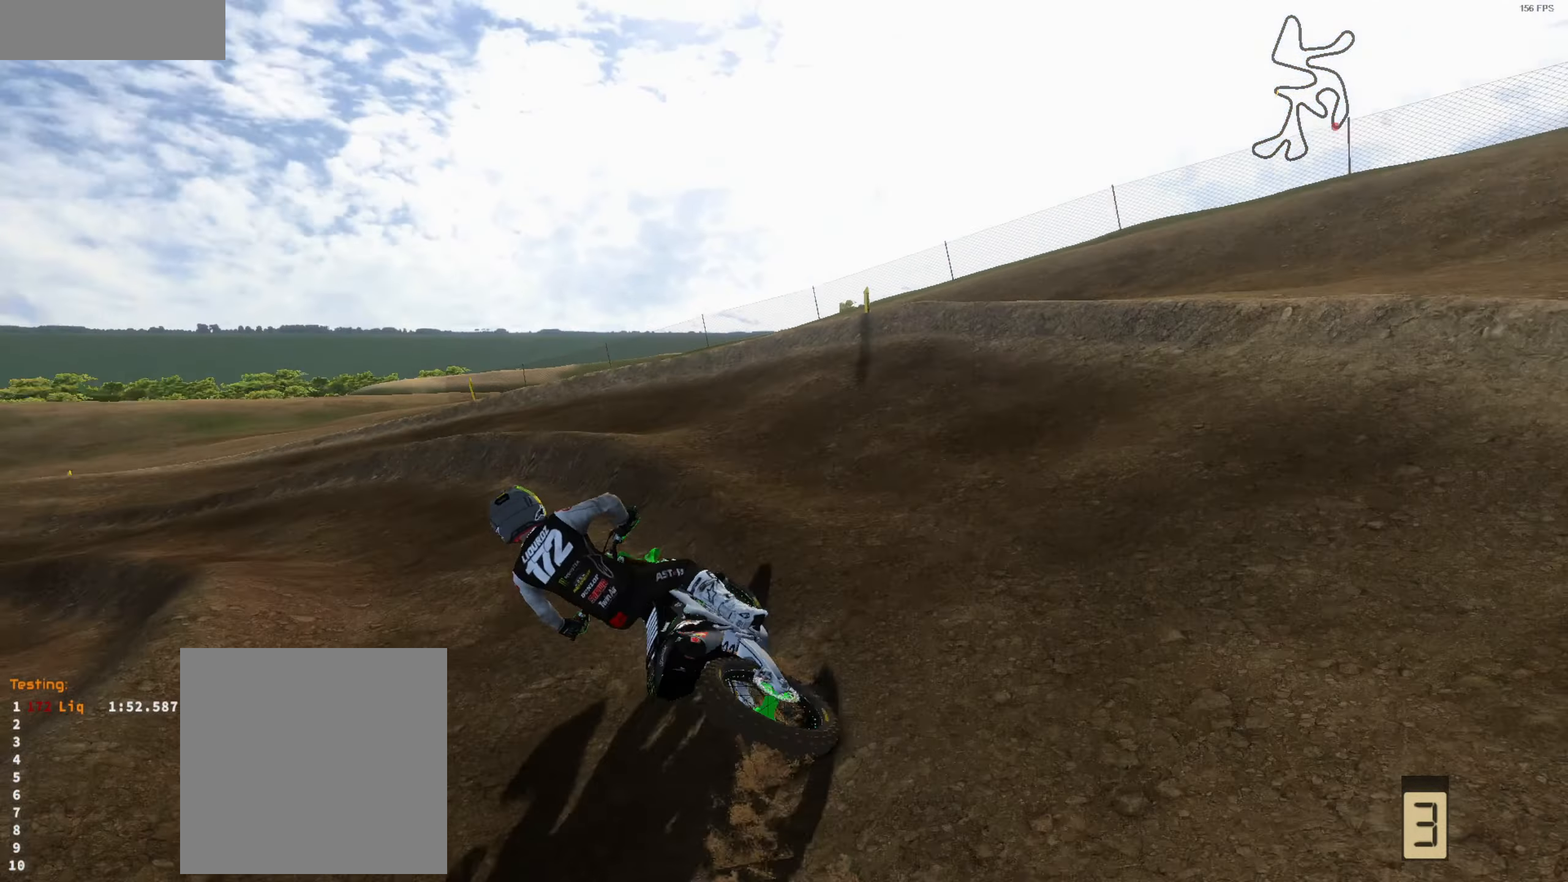
{"buttons": ["R2"], "left_stick": "left", "right_stick": "up-right", "events": [[116, "left_stick", "down"], [250, "left_stick", "left"]]}
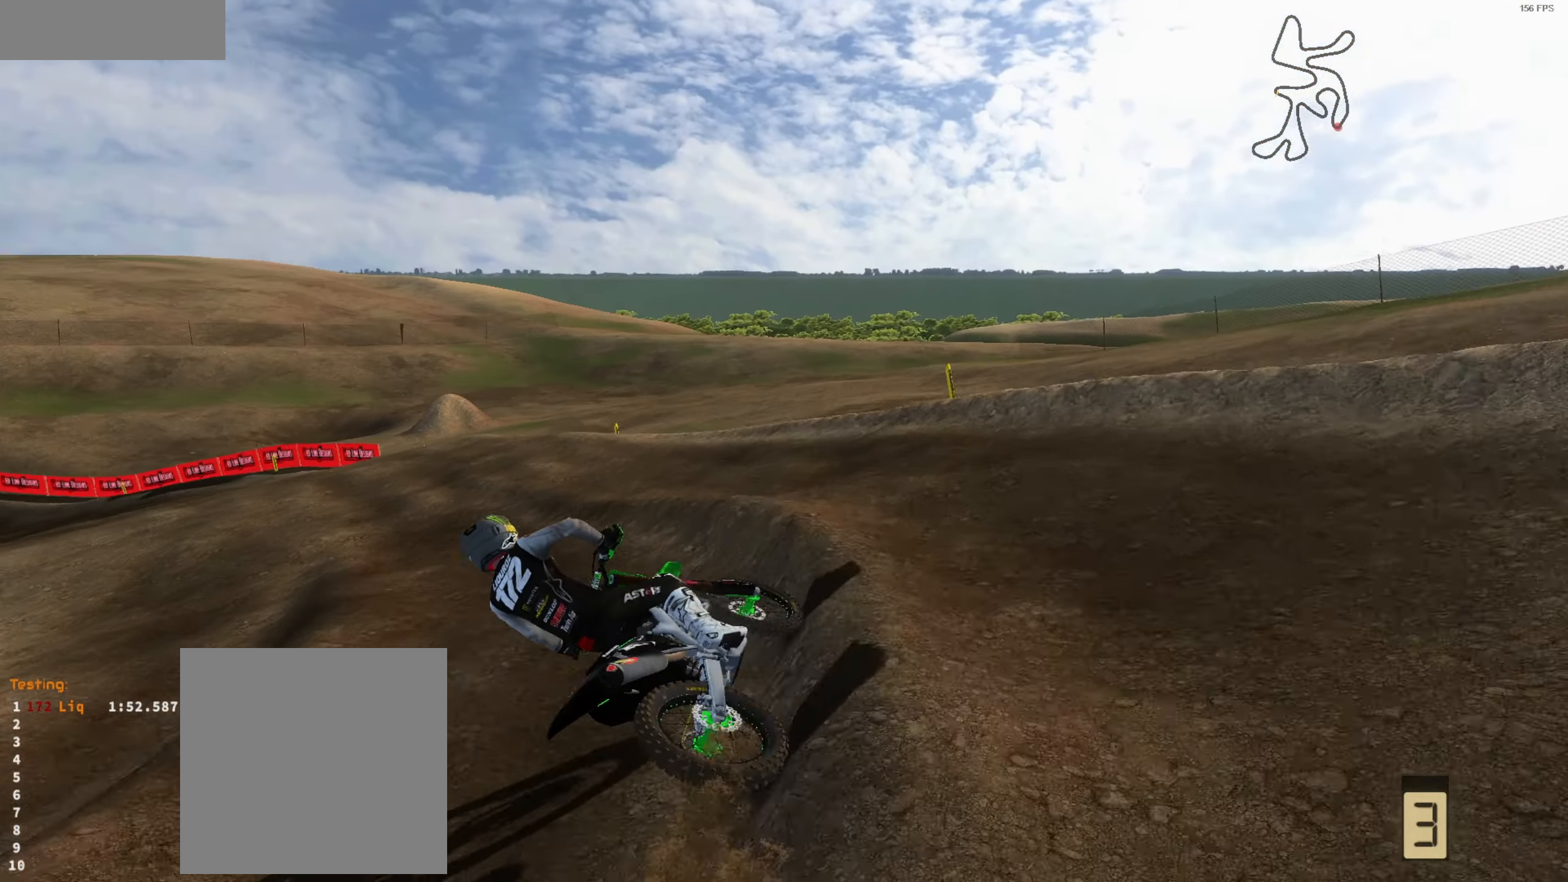
{"buttons": ["R2"], "left_stick": "right", "right_stick": "up-right", "events": [[83, "left_stick", "up"], [183, "left_stick", "up-left"], [350, "left_stick", "up-right"], [483, "left_stick", "right"]]}
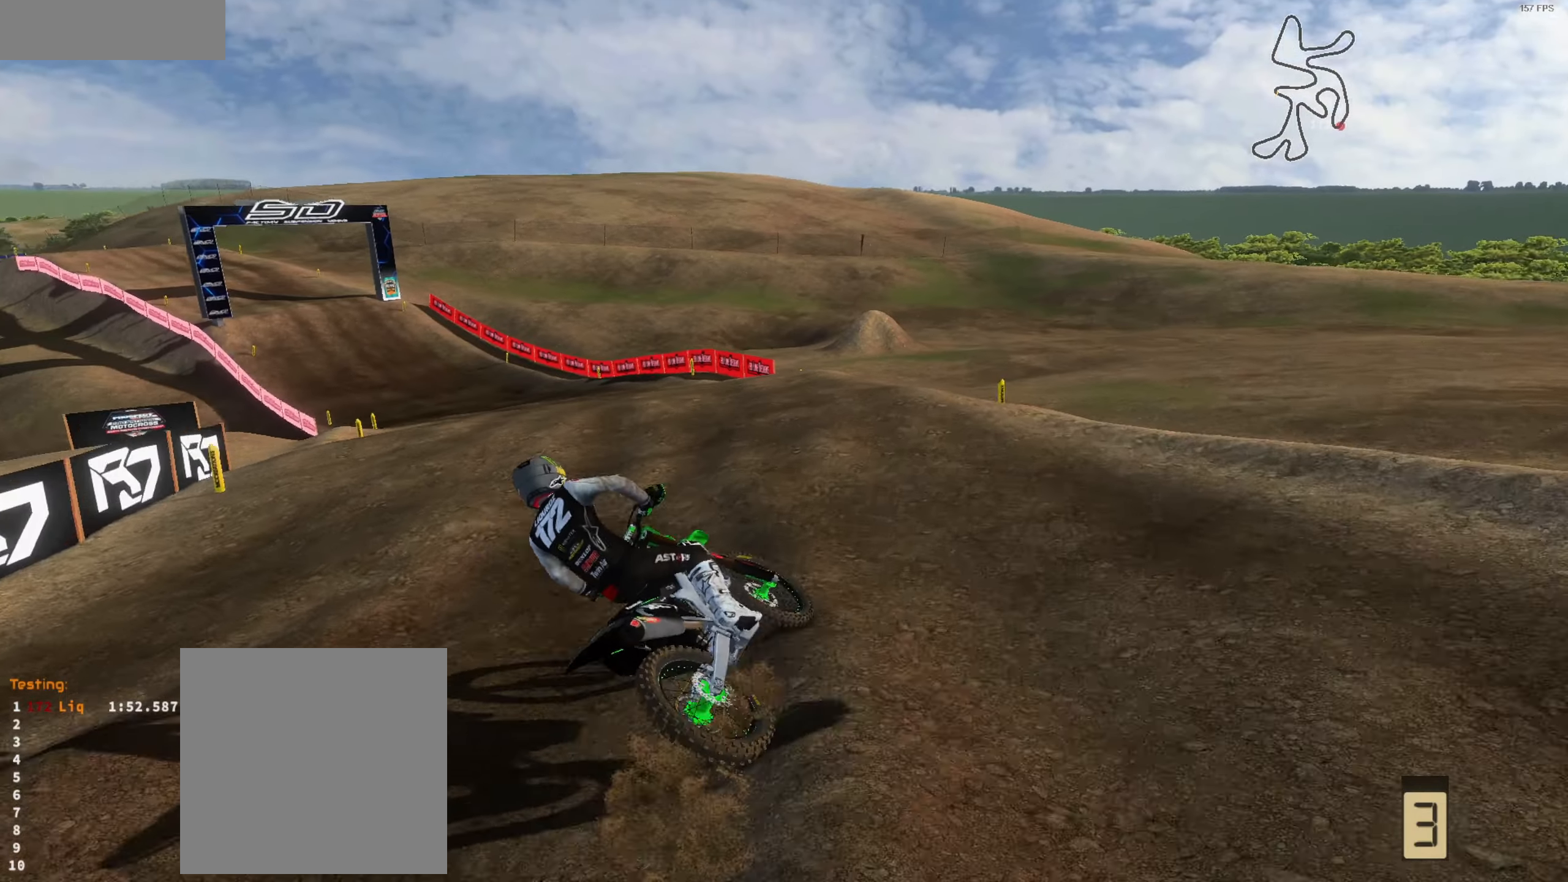
{"buttons": ["R1", "R2"], "left_stick": "center", "right_stick": "up", "events": [[117, "right_stick", "up"], [183, "left_stick", "left"], [350, "left_stick", "center"], [483, "R1", "down"]]}
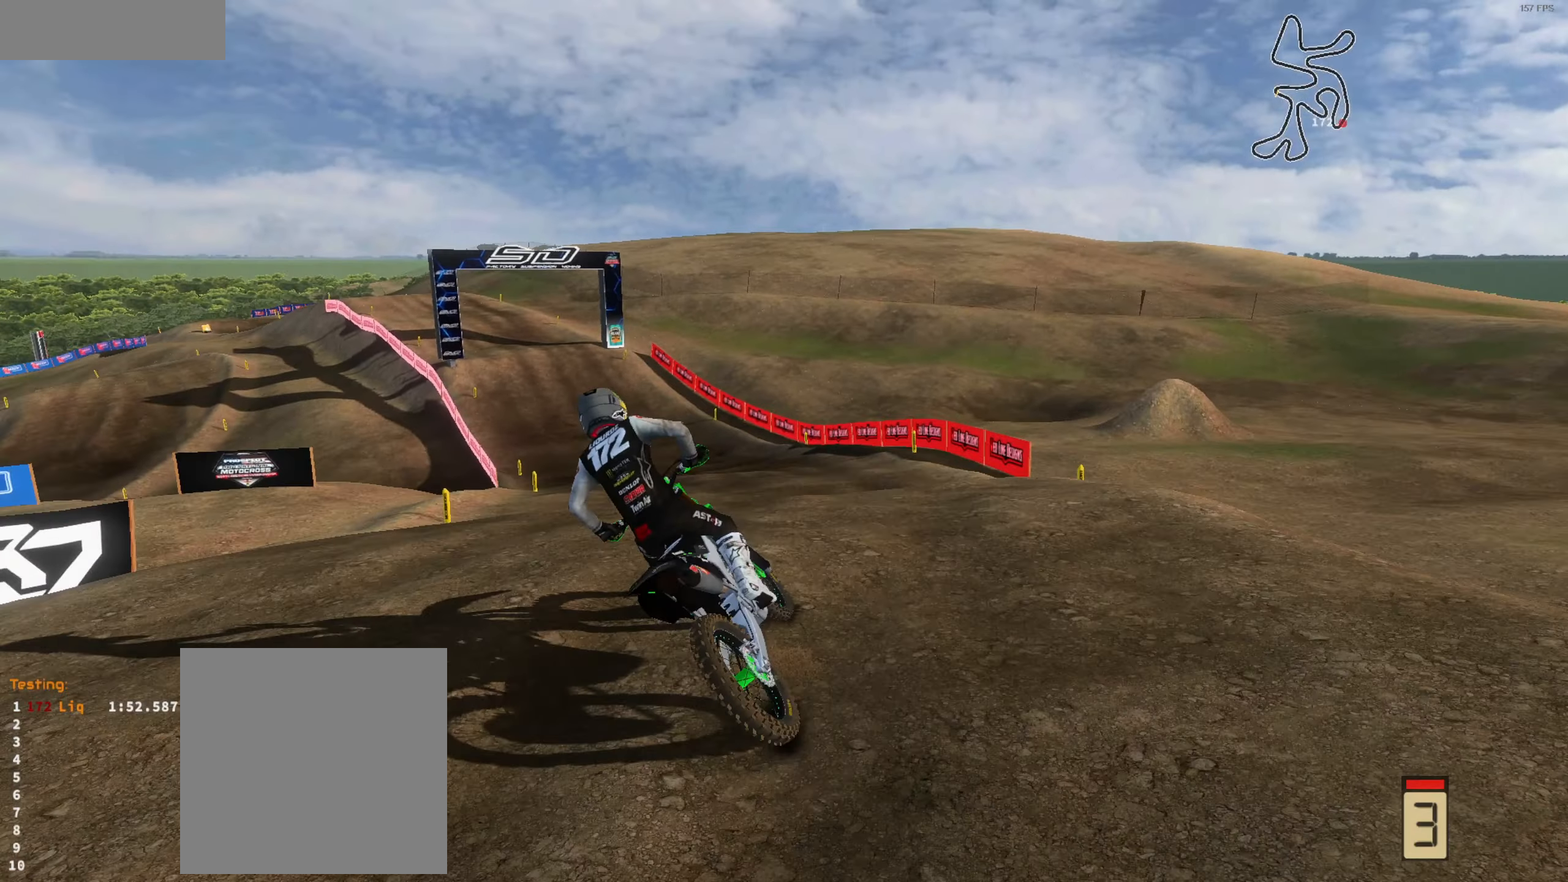
{"buttons": ["R2"], "left_stick": "center", "right_stick": "up", "events": [[50, "right_stick", "up-right"], [117, "R1", "up"], [117, "left_stick", "left"], [183, "right_stick", "center"], [283, "left_stick", "center"], [283, "right_stick", "up"], [383, "L3", "down"], [483, "L3", "up"]]}
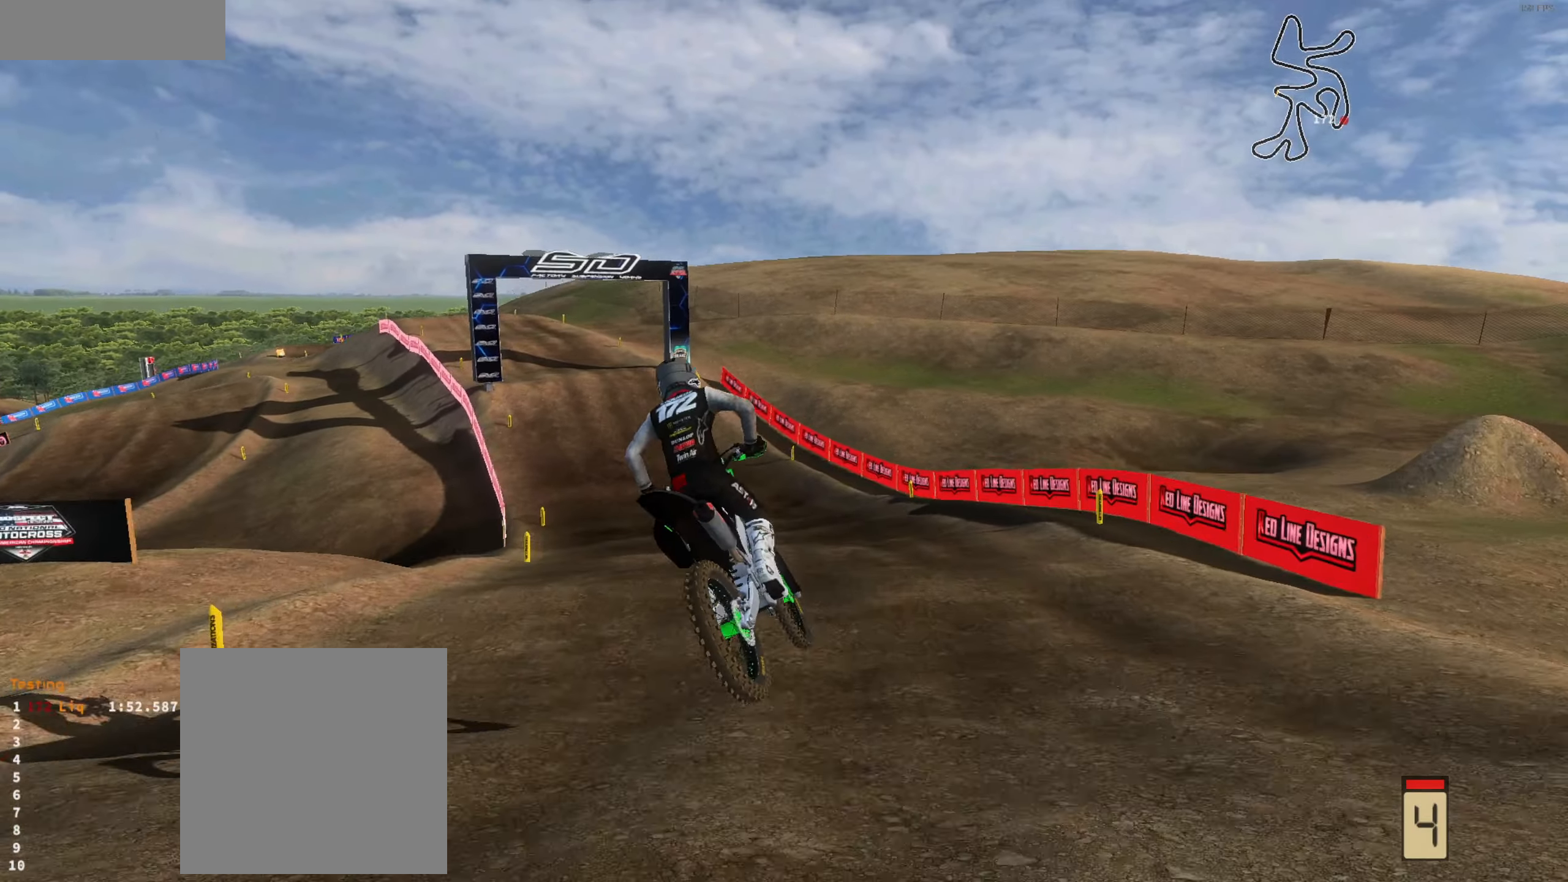
{"buttons": ["R2"], "left_stick": "center", "right_stick": "up", "events": [[217, "L3", "down"], [317, "L3", "up"]]}
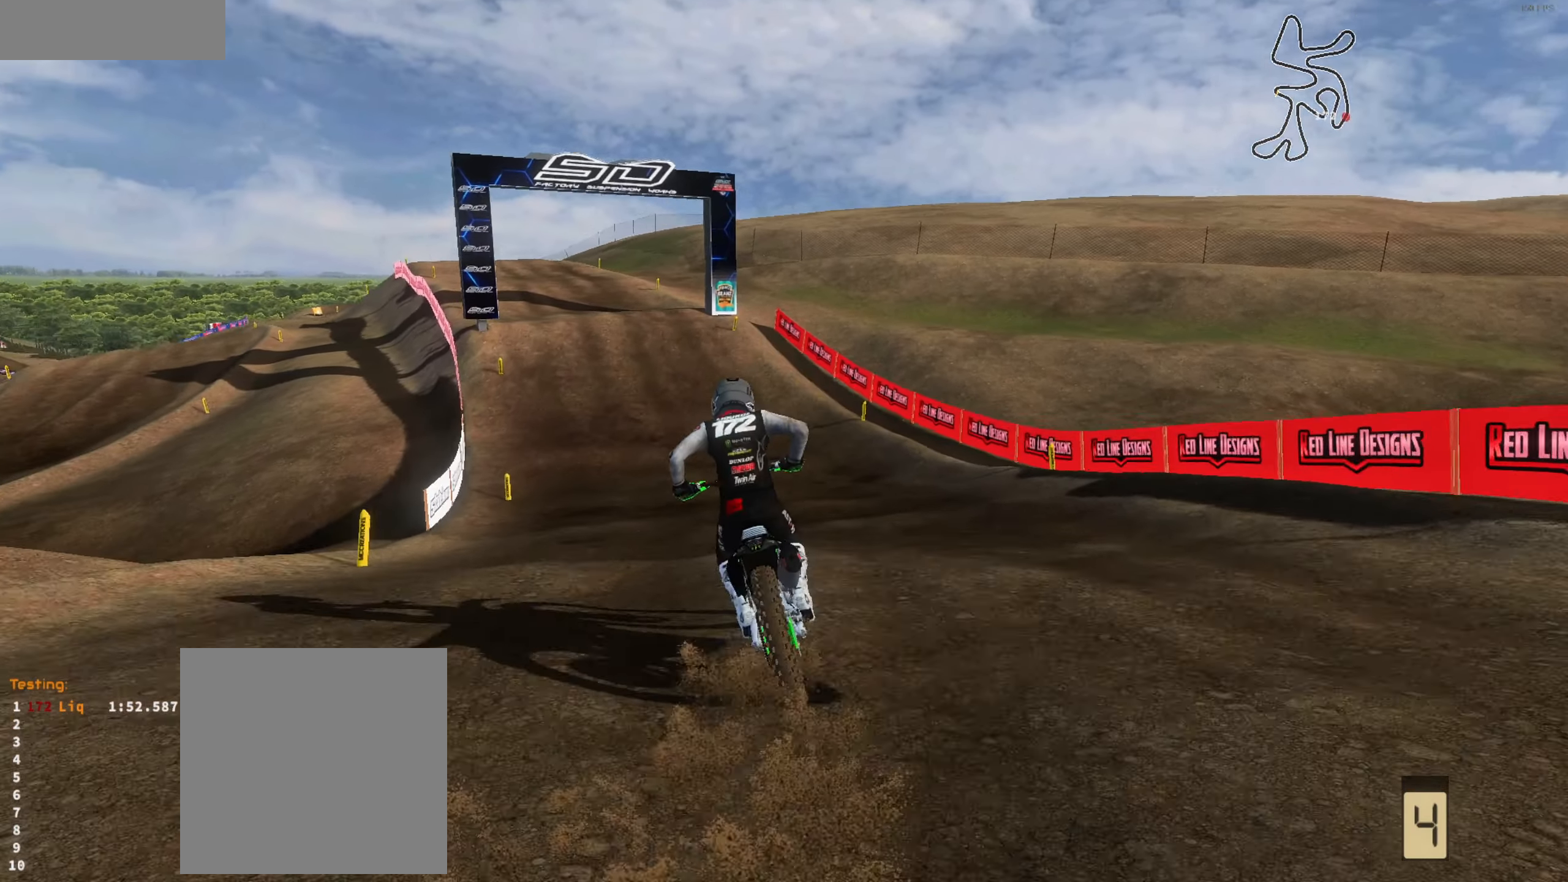
{"buttons": ["R2"], "left_stick": "up-left", "right_stick": "up-right", "events": [[50, "L3", "down"], [150, "L3", "up"], [183, "left_stick", "up-left"], [417, "right_stick", "up-right"]]}
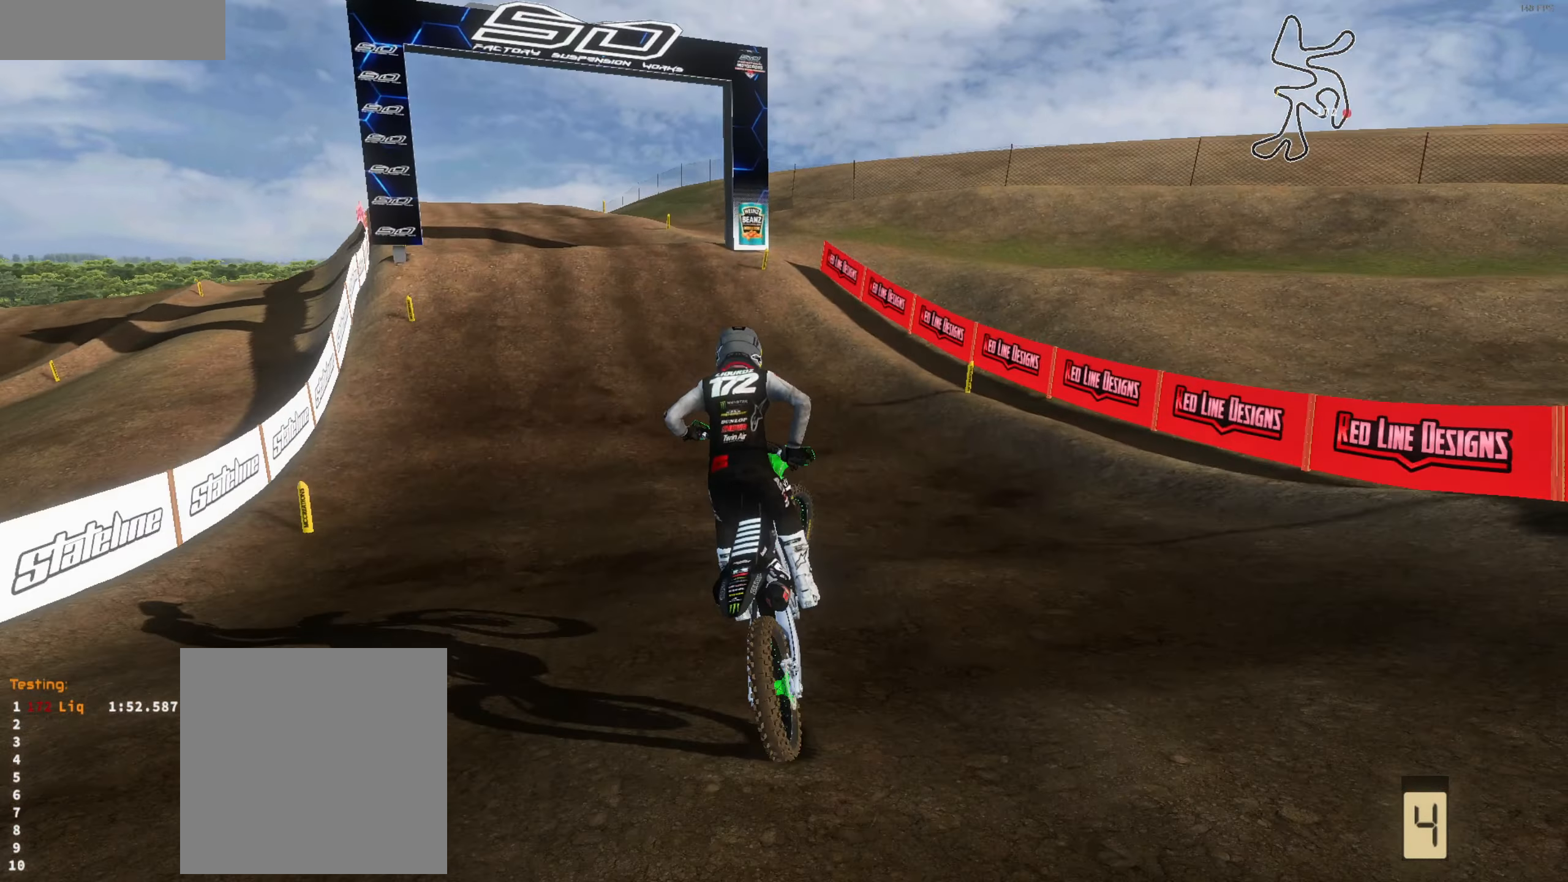
{"buttons": ["R2"], "left_stick": "left", "right_stick": "down-right", "events": [[50, "L3", "down"], [83, "right_stick", "down-right"], [150, "L3", "up"], [350, "left_stick", "center"], [383, "L3", "down"], [417, "left_stick", "left"], [483, "L3", "up"]]}
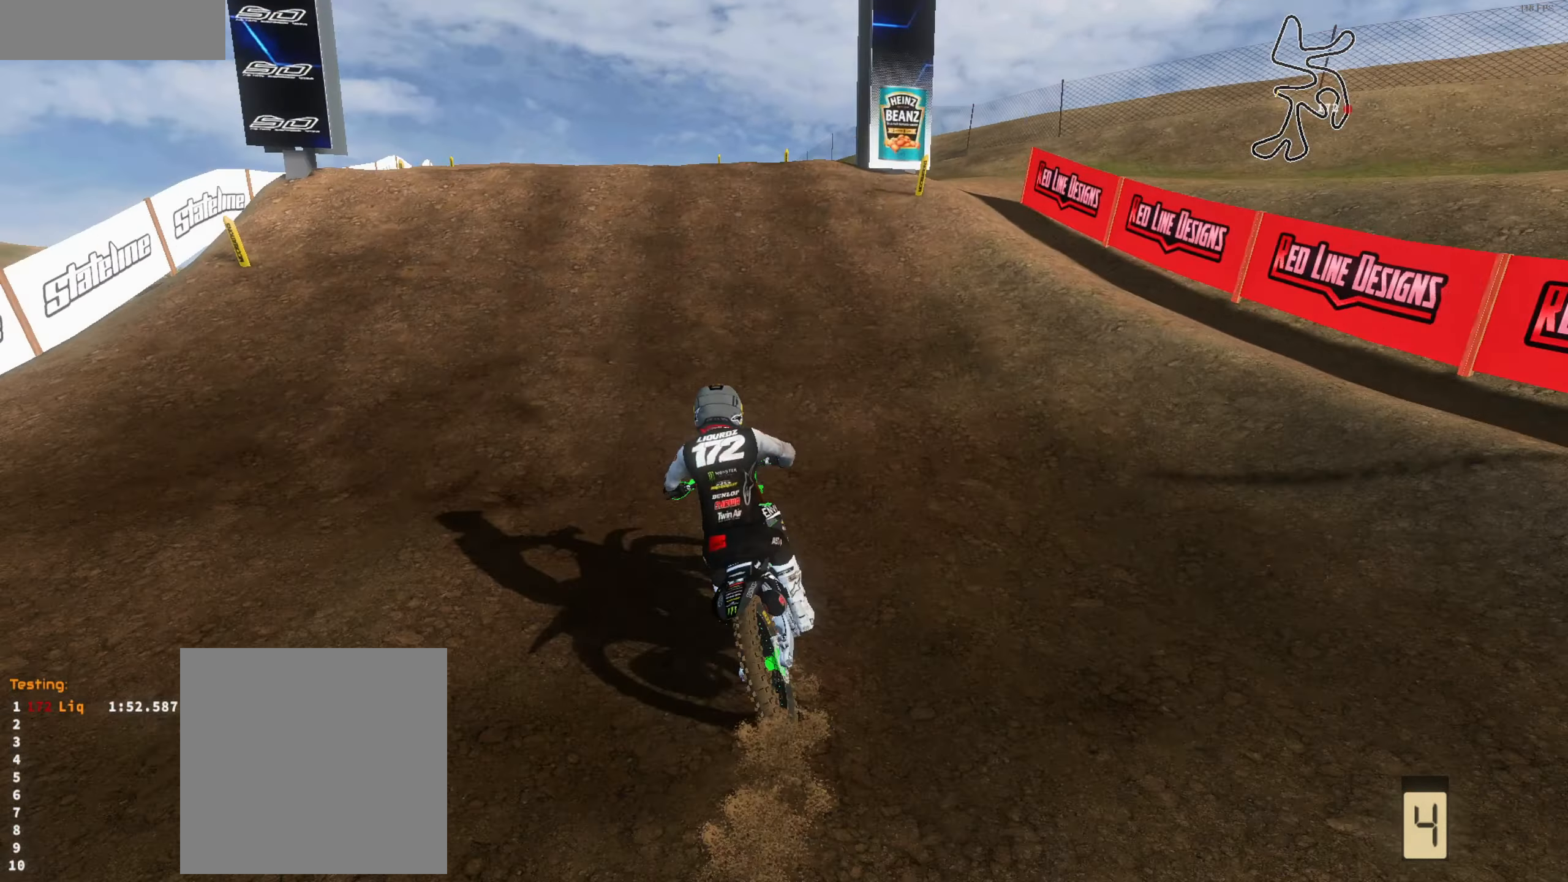
{"buttons": ["R2"], "left_stick": "center", "right_stick": "up", "events": [[117, "left_stick", "center"], [217, "left_stick", "left"], [250, "right_stick", "center"], [350, "left_stick", "center"], [450, "right_stick", "up"]]}
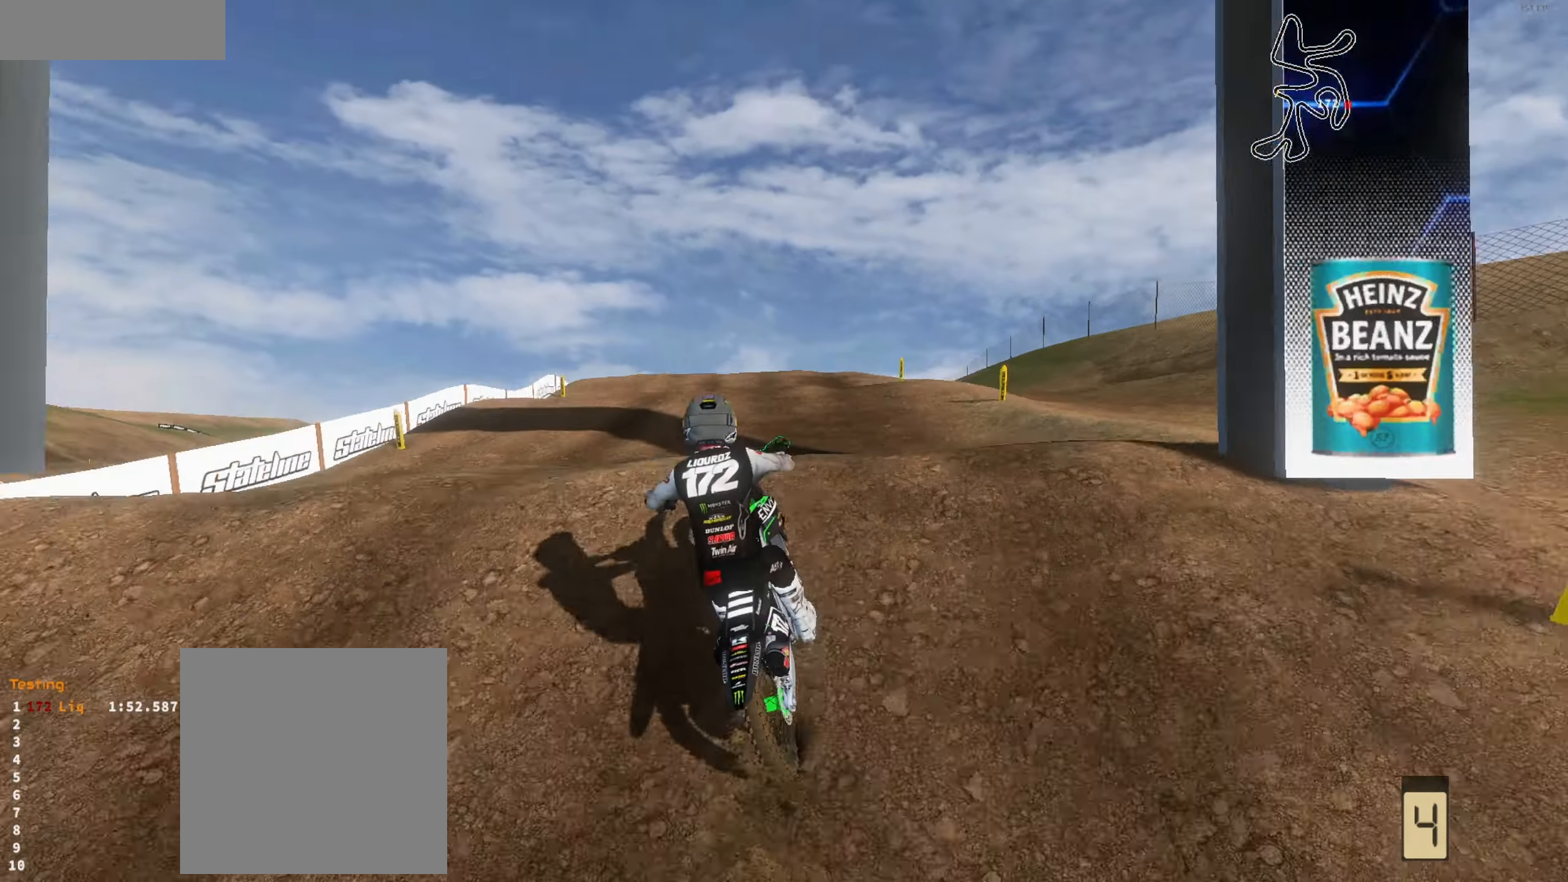
{"buttons": [], "left_stick": "up-left", "right_stick": "up-left", "events": [[117, "left_stick", "up-left"], [250, "right_stick", "up-left"], [283, "R2", "up"]]}
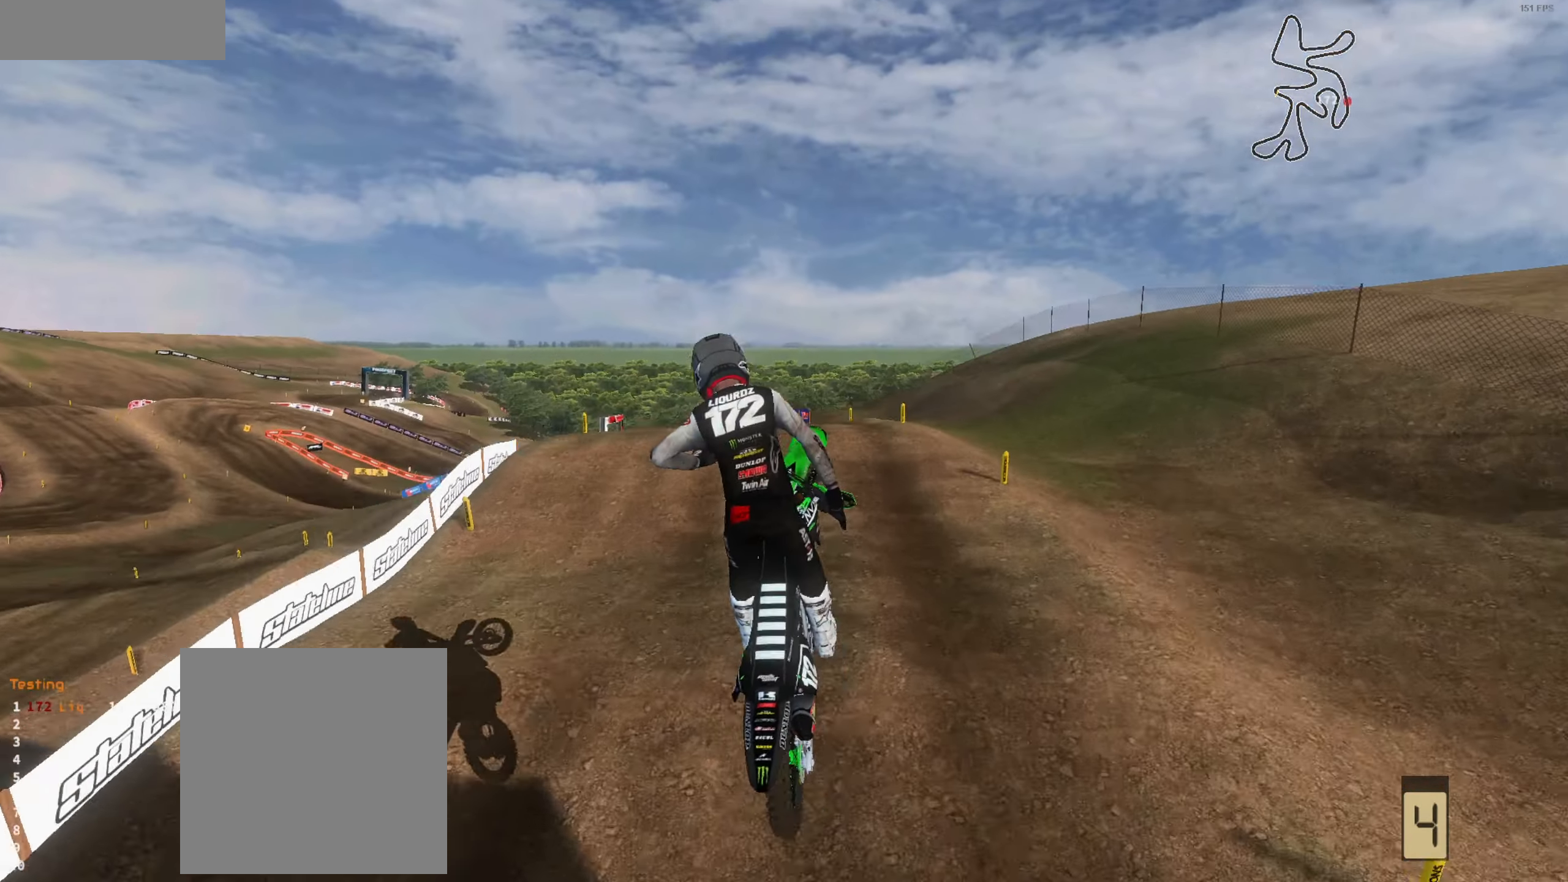
{"buttons": [], "left_stick": "up-left", "right_stick": "left", "events": [[150, "L1", "down"], [250, "L1", "up"], [250, "L2", "down"], [317, "L2", "up"], [450, "right_stick", "left"]]}
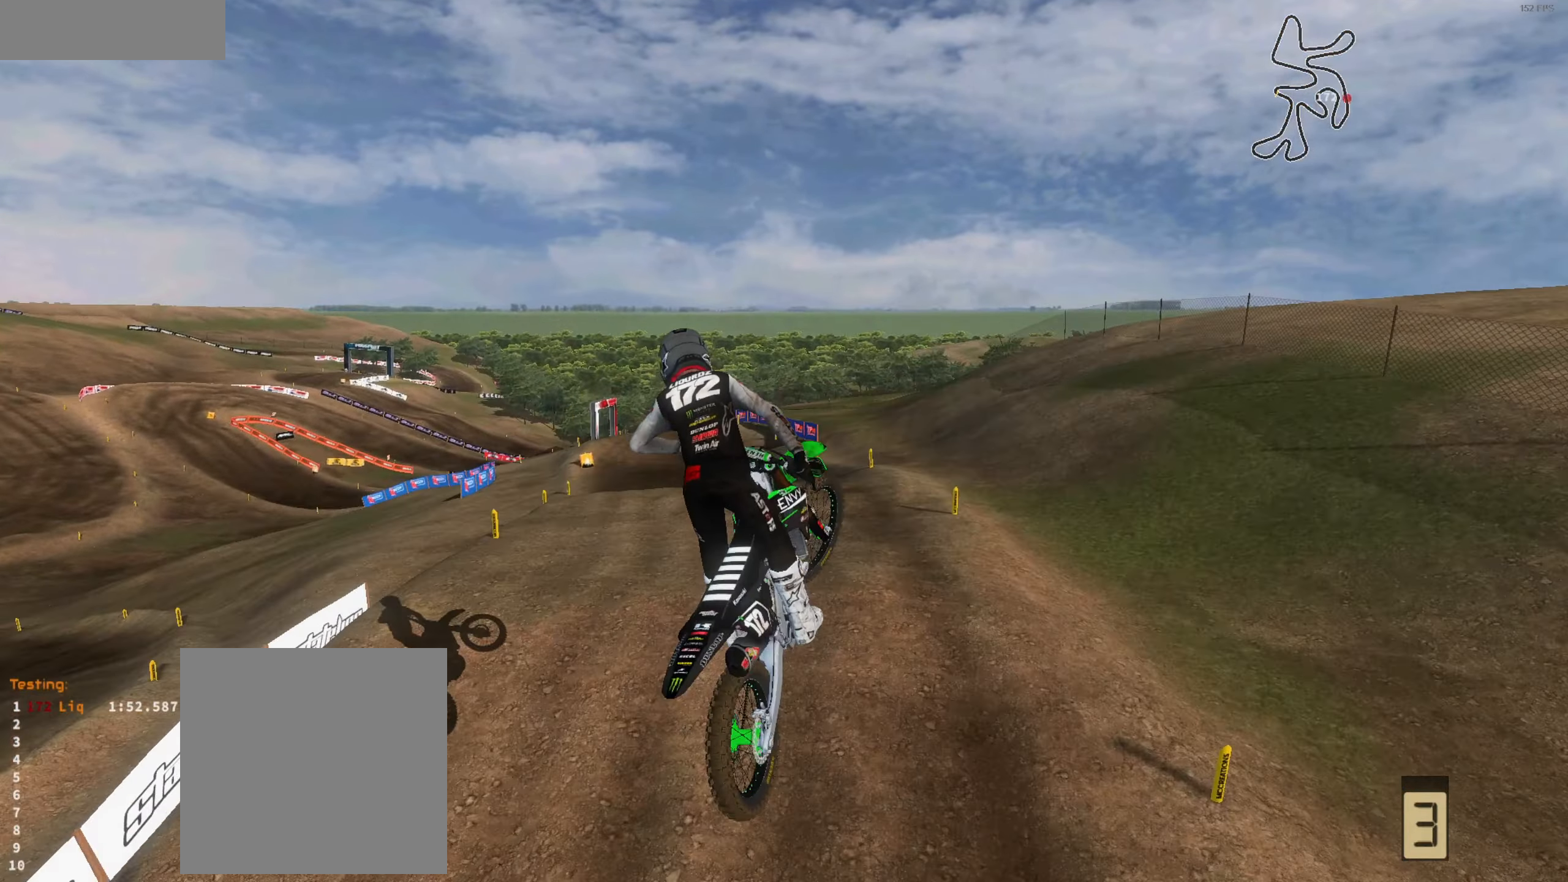
{"buttons": [], "left_stick": "up-right", "right_stick": "up", "events": [[17, "R2", "down"], [83, "left_stick", "up"], [150, "R2", "up"], [183, "left_stick", "up-right"], [217, "R2", "down"], [250, "right_stick", "up-left"], [383, "R2", "up"], [500, "right_stick", "up"]]}
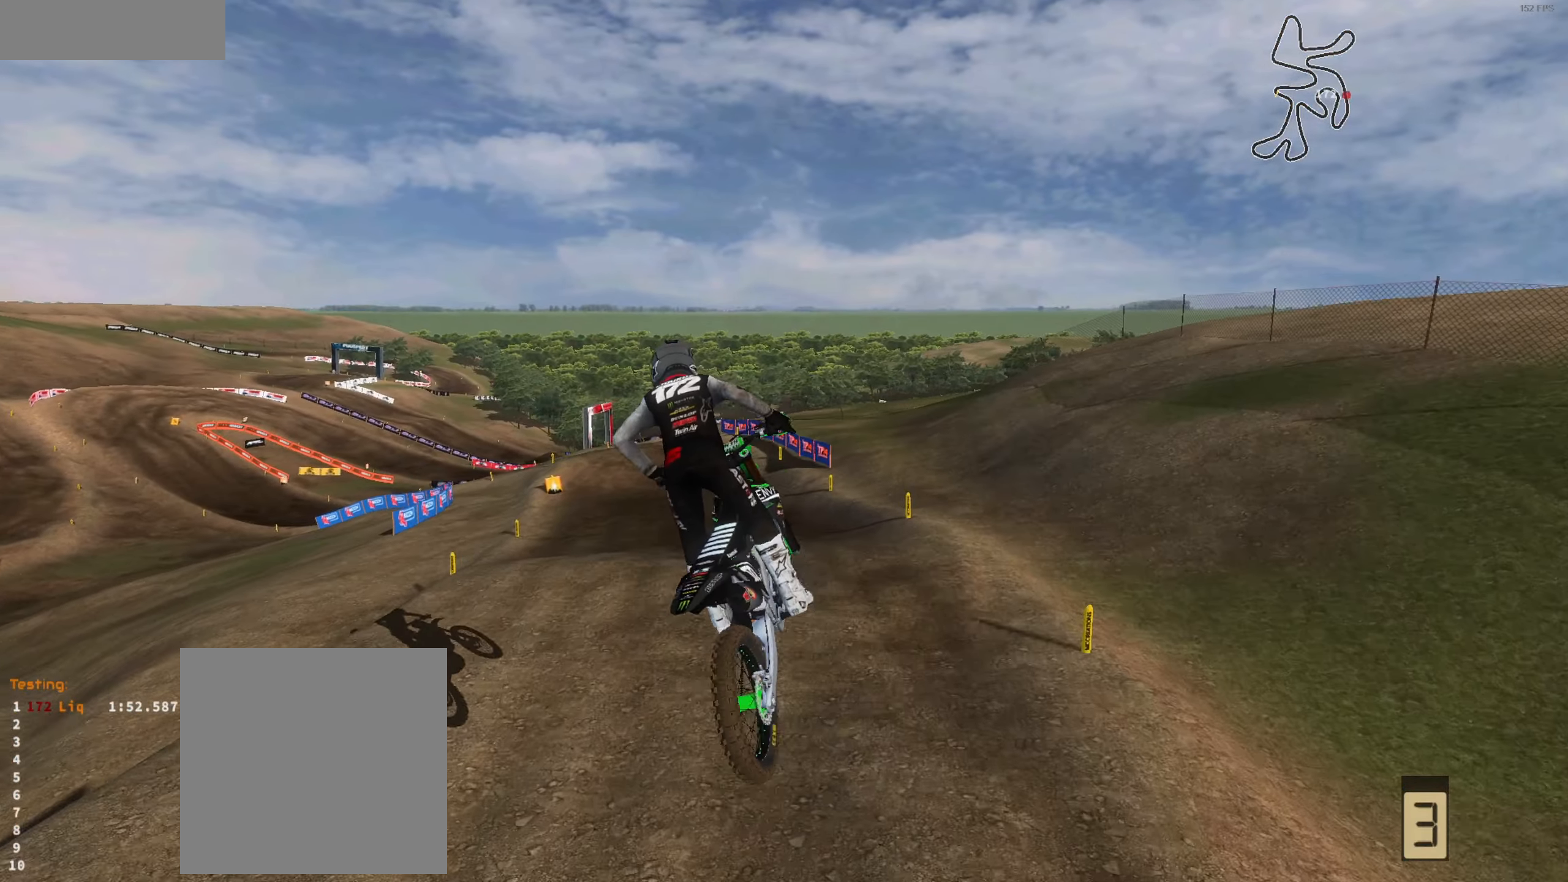
{"buttons": ["R2"], "left_stick": "up-left", "right_stick": "right", "events": [[183, "R2", "down"], [383, "left_stick", "up-left"], [449, "right_stick", "right"]]}
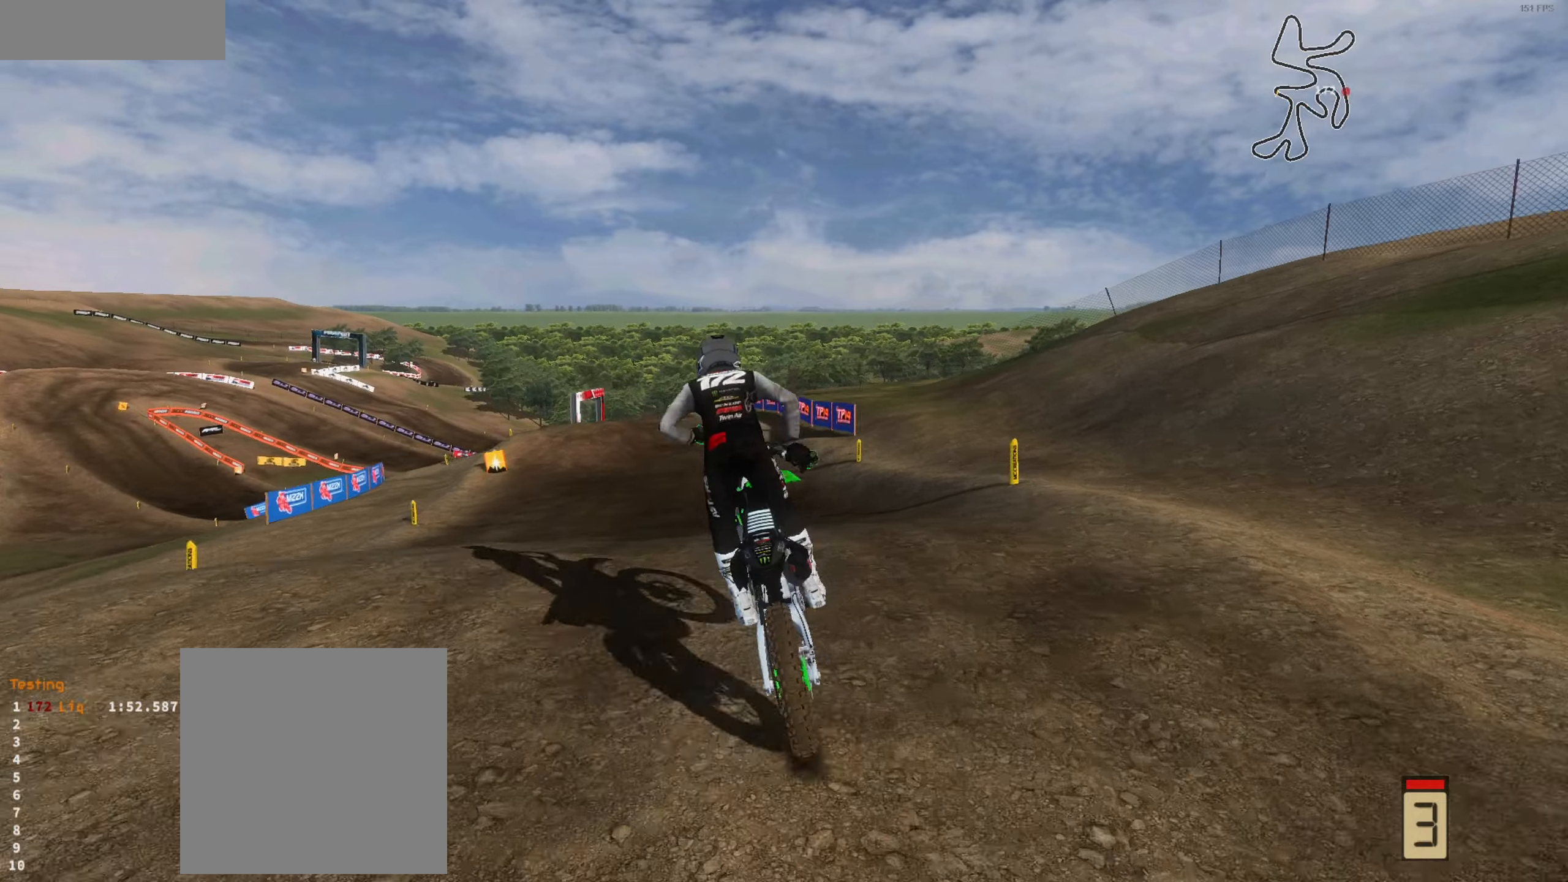
{"buttons": ["R2"], "left_stick": "left", "right_stick": "up", "events": [[67, "right_stick", "center"], [233, "right_stick", "up"], [267, "left_stick", "left"], [433, "R1", "down"], [500, "R1", "up"]]}
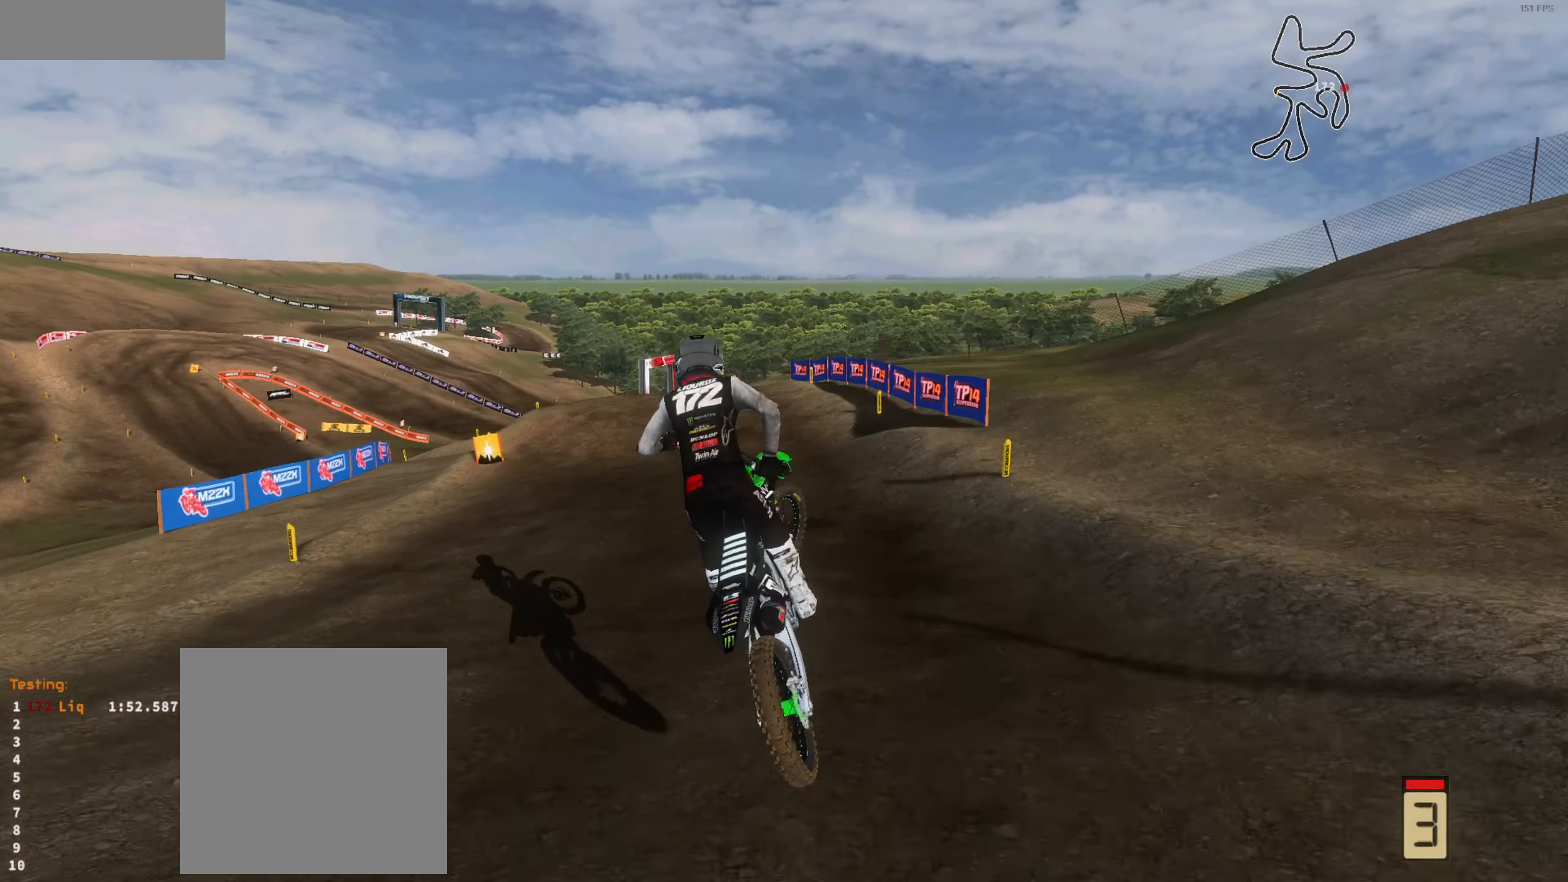
{"buttons": ["R2"], "left_stick": "left", "right_stick": "up-right", "events": [[33, "R2", "up"], [33, "right_stick", "up-right"], [67, "left_stick", "up"], [133, "right_stick", "up"], [300, "R2", "down"], [400, "left_stick", "left"], [400, "right_stick", "up-right"]]}
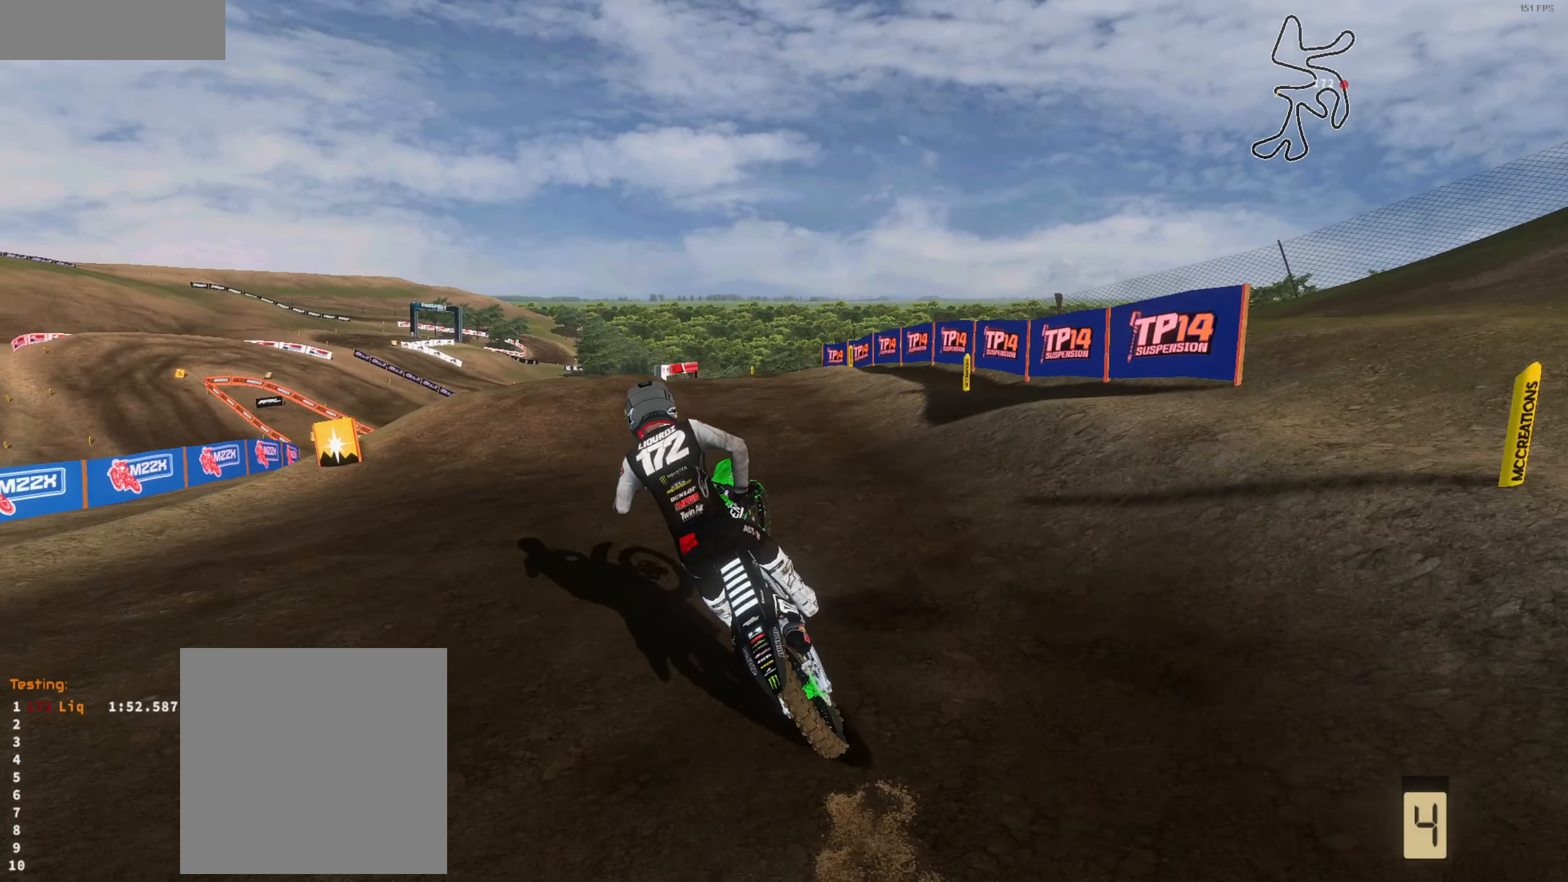
{"buttons": ["R2"], "left_stick": "left", "right_stick": "up", "events": [[67, "left_stick", "center"], [133, "left_stick", "down-right"], [133, "right_stick", "up"], [300, "left_stick", "center"], [500, "left_stick", "left"]]}